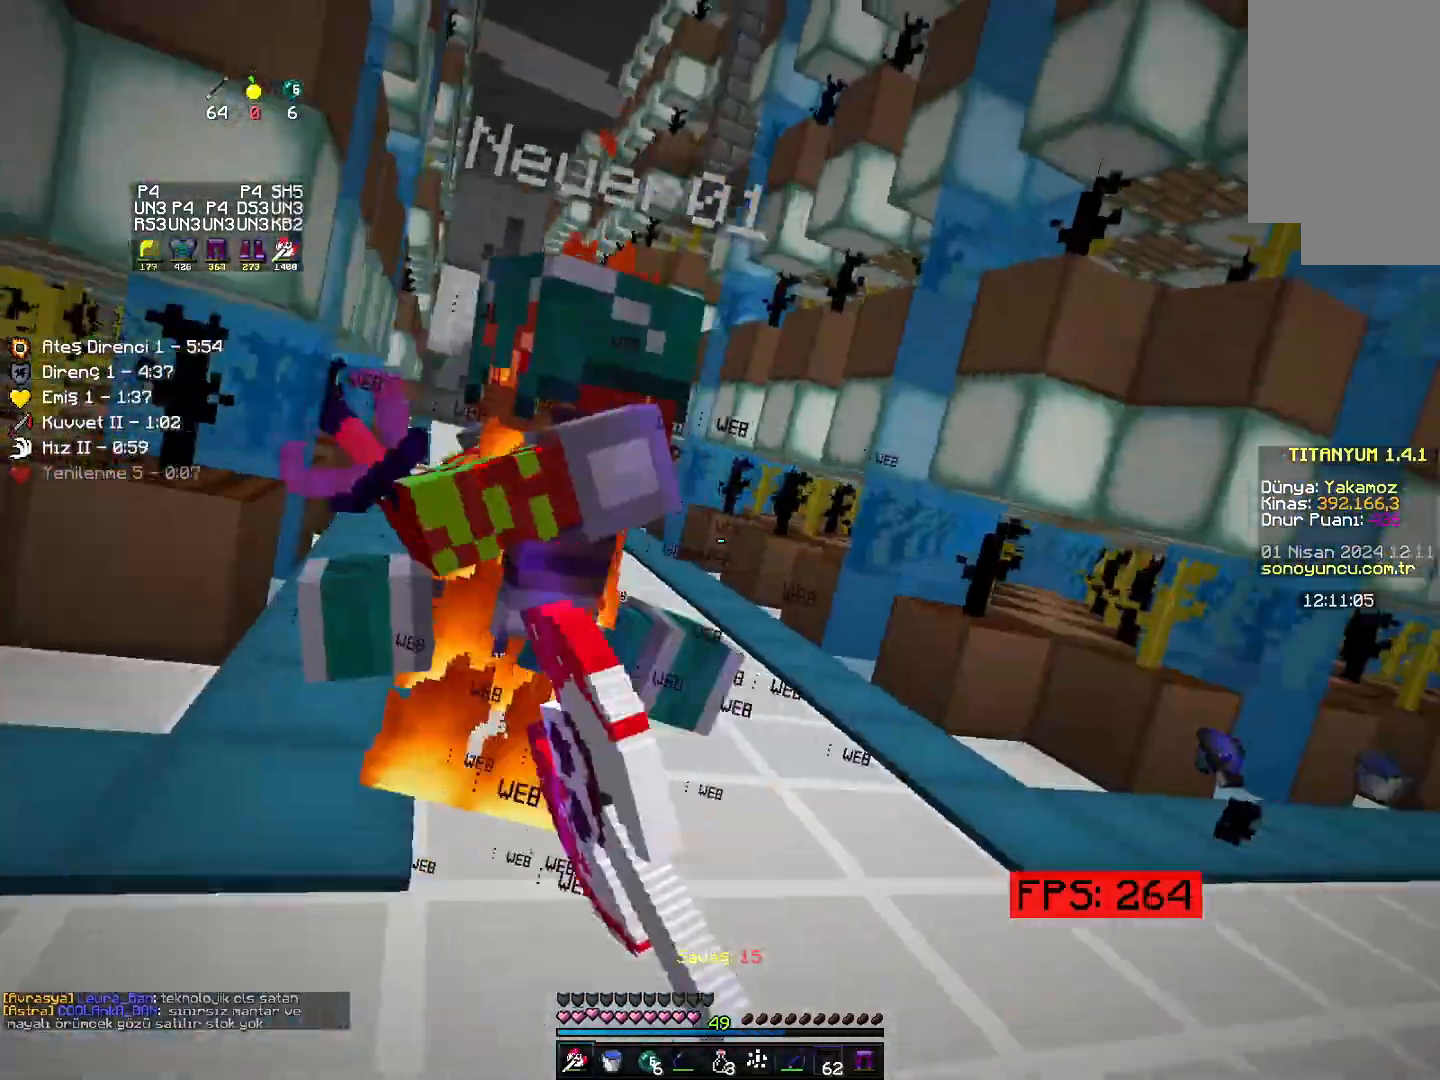
Gameplay with keyboard and mouse; each line is a JSON object with the keys and mouse buttons held at the frame after it. "events" lists presses ("down") and releases ("up") of "down", "left", "right", "space", "up" and "mouse_right" between this image and that frame as [ms after this image, input, new state], when the widget could be followed in between; "mouse_left" appears only as held states. "mouse_left", "mouse_right" = the "left", "right" buttons of the "mouse" list. No other keys are recorded. Fast repeated clicks can show as one long hold. Mouse movement is not recorded.
{"keys": ["left", "up"], "mouse": [], "events": [[83, "left", "down"], [83, "right", "up"]]}
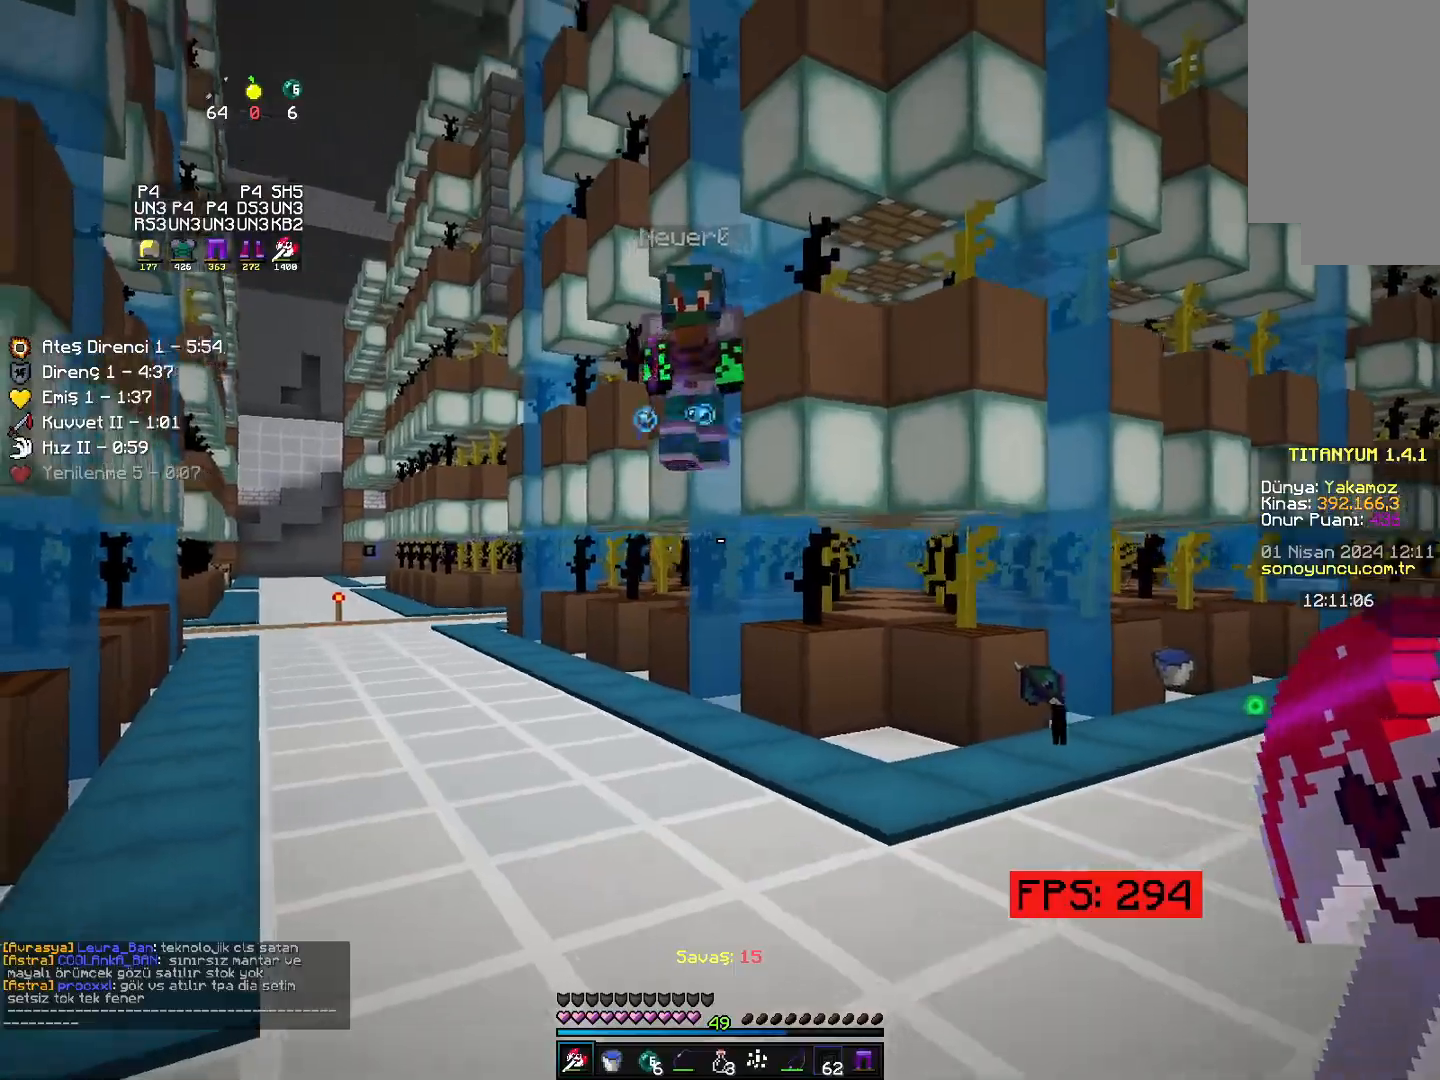
{"keys": ["right", "up"], "mouse": [], "events": [[200, "right", "down"], [233, "left", "up"], [250, "mouse_right", "down"], [317, "mouse_right", "up"]]}
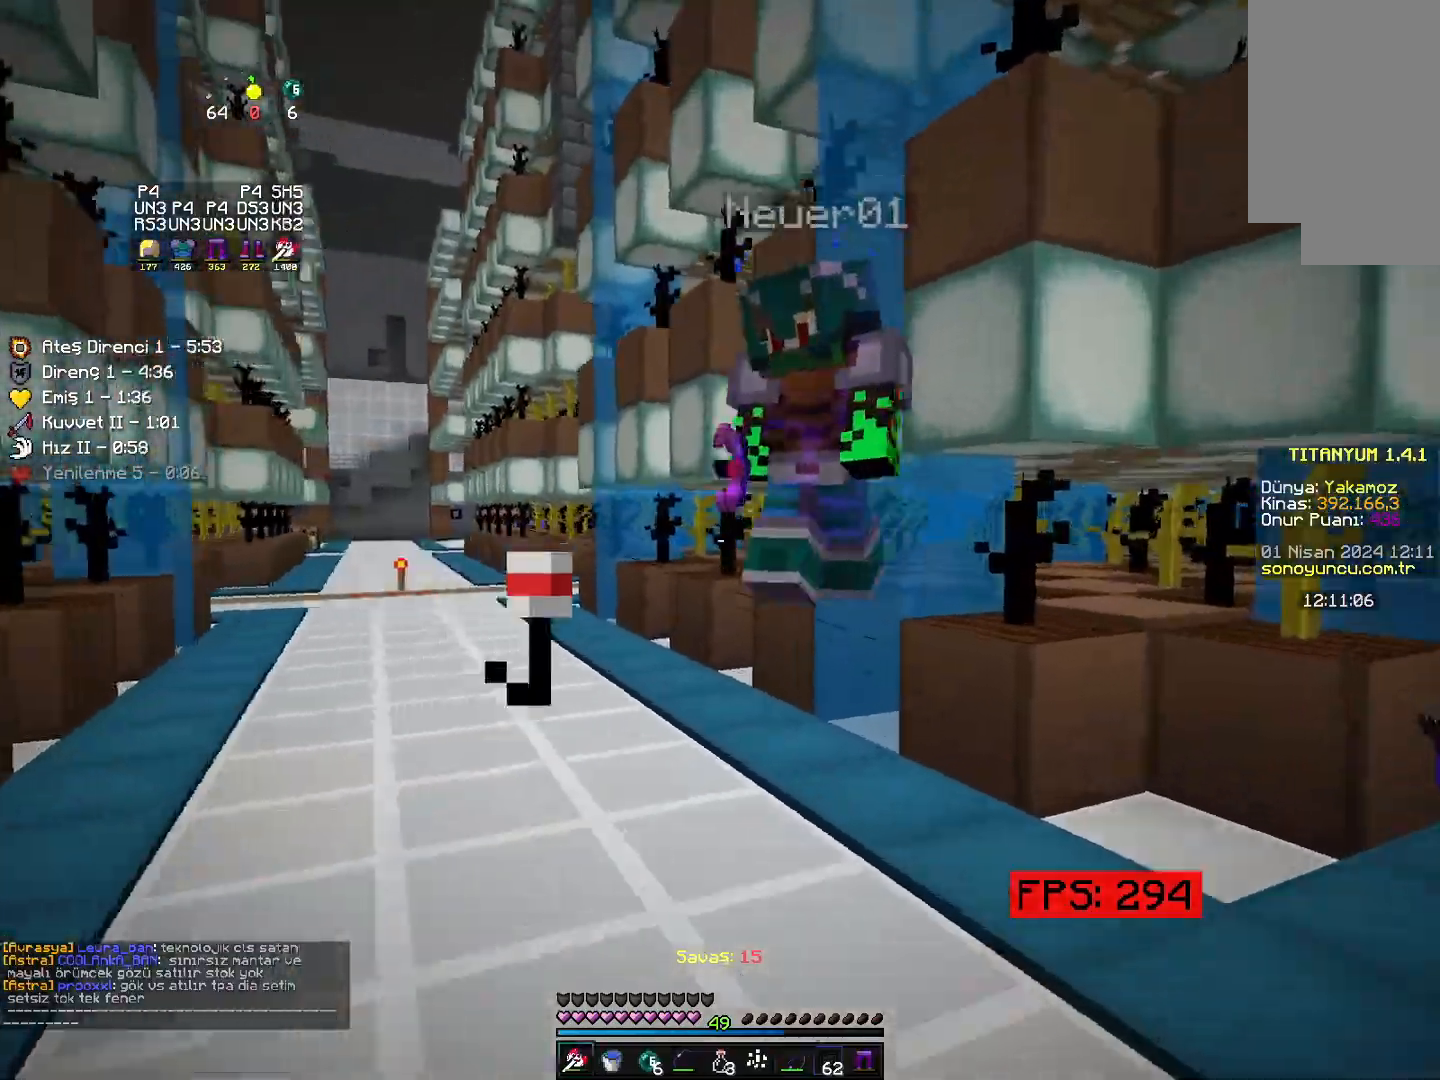
{"keys": ["up"], "mouse": [], "events": [[267, "right", "up"]]}
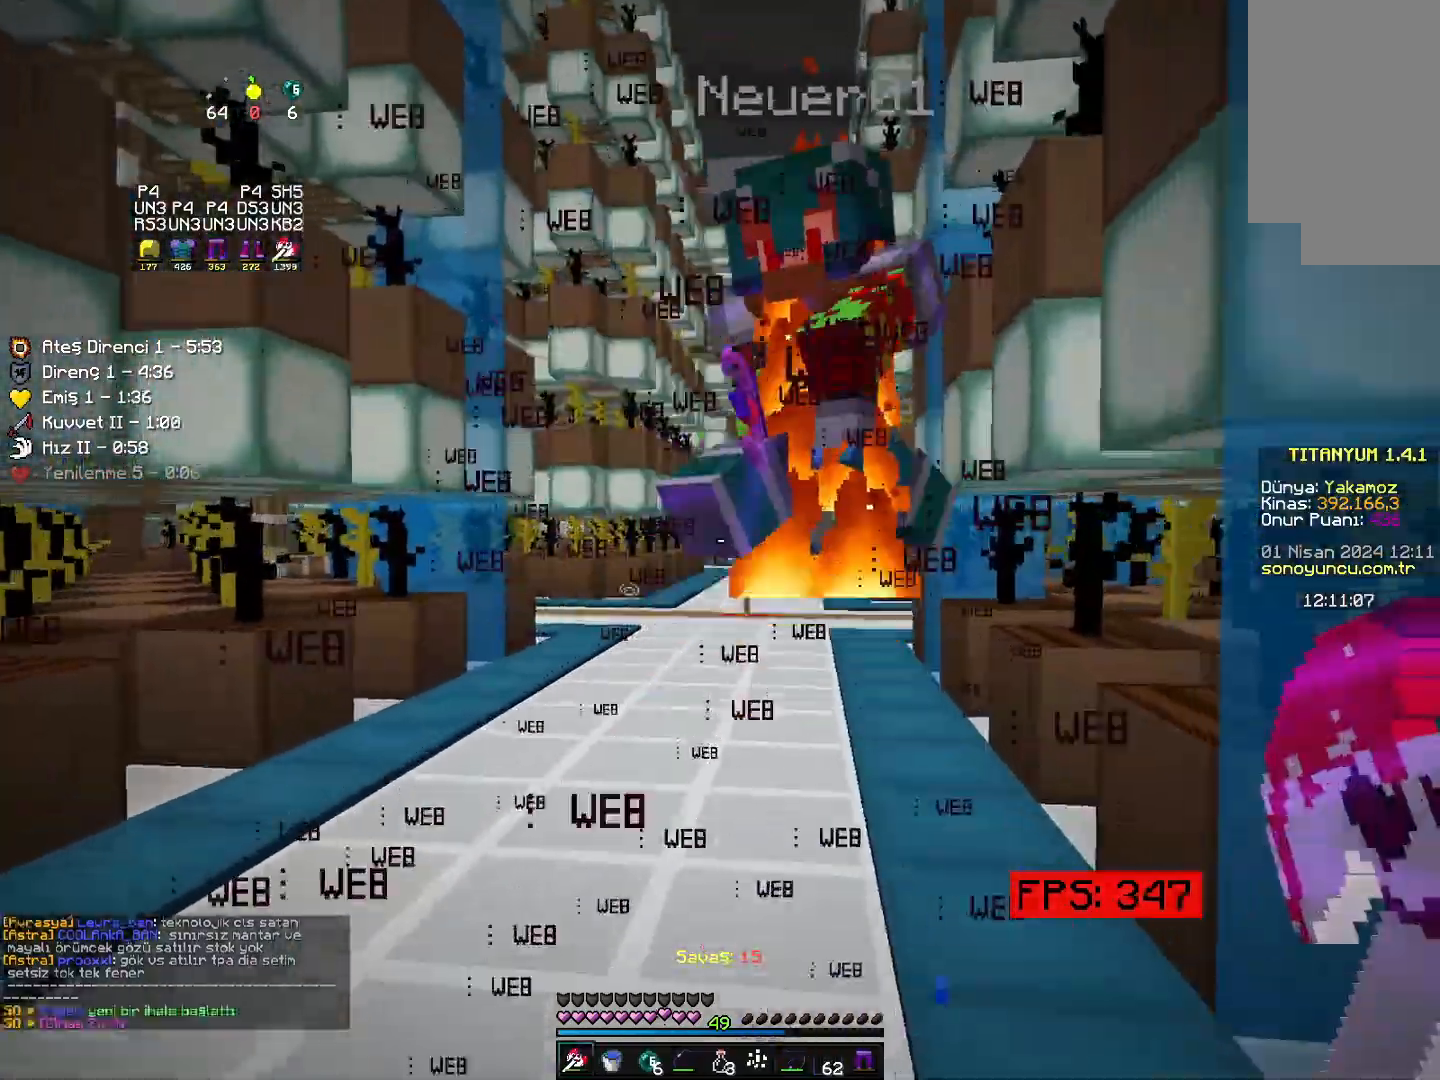
{"keys": ["left", "up"], "mouse": [], "events": [[150, "mouse_right", "down"], [217, "mouse_right", "up"], [317, "left", "down"]]}
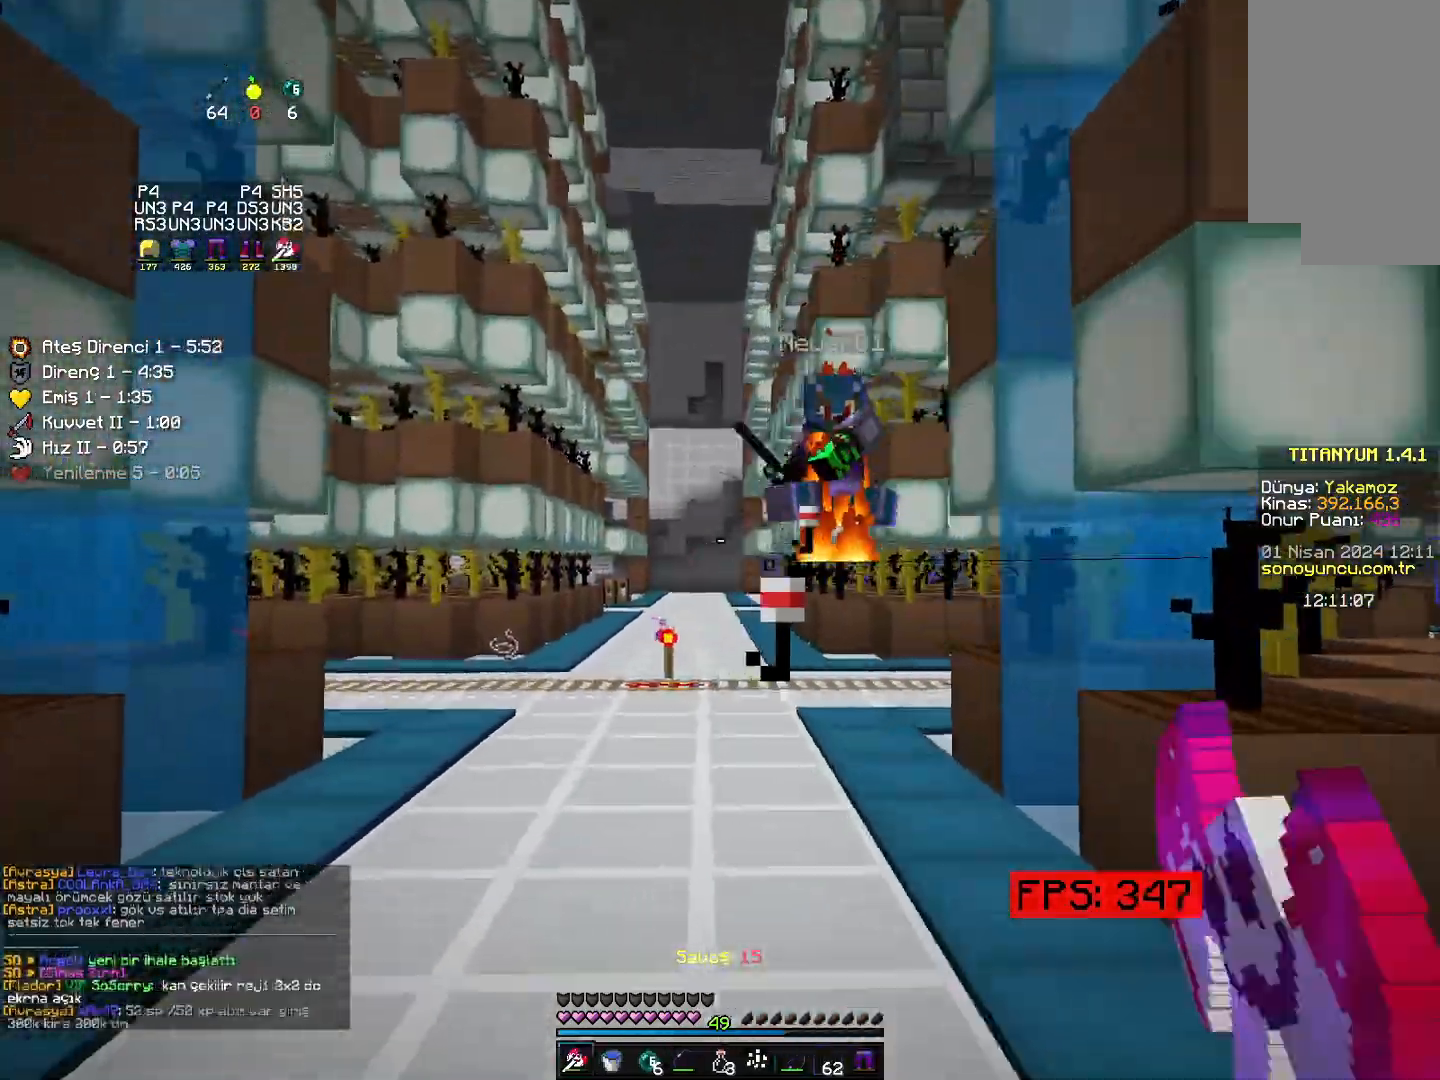
{"keys": ["right", "up"], "mouse": [], "events": [[17, "mouse_right", "down"], [50, "right", "down"], [83, "left", "up"], [83, "mouse_right", "up"]]}
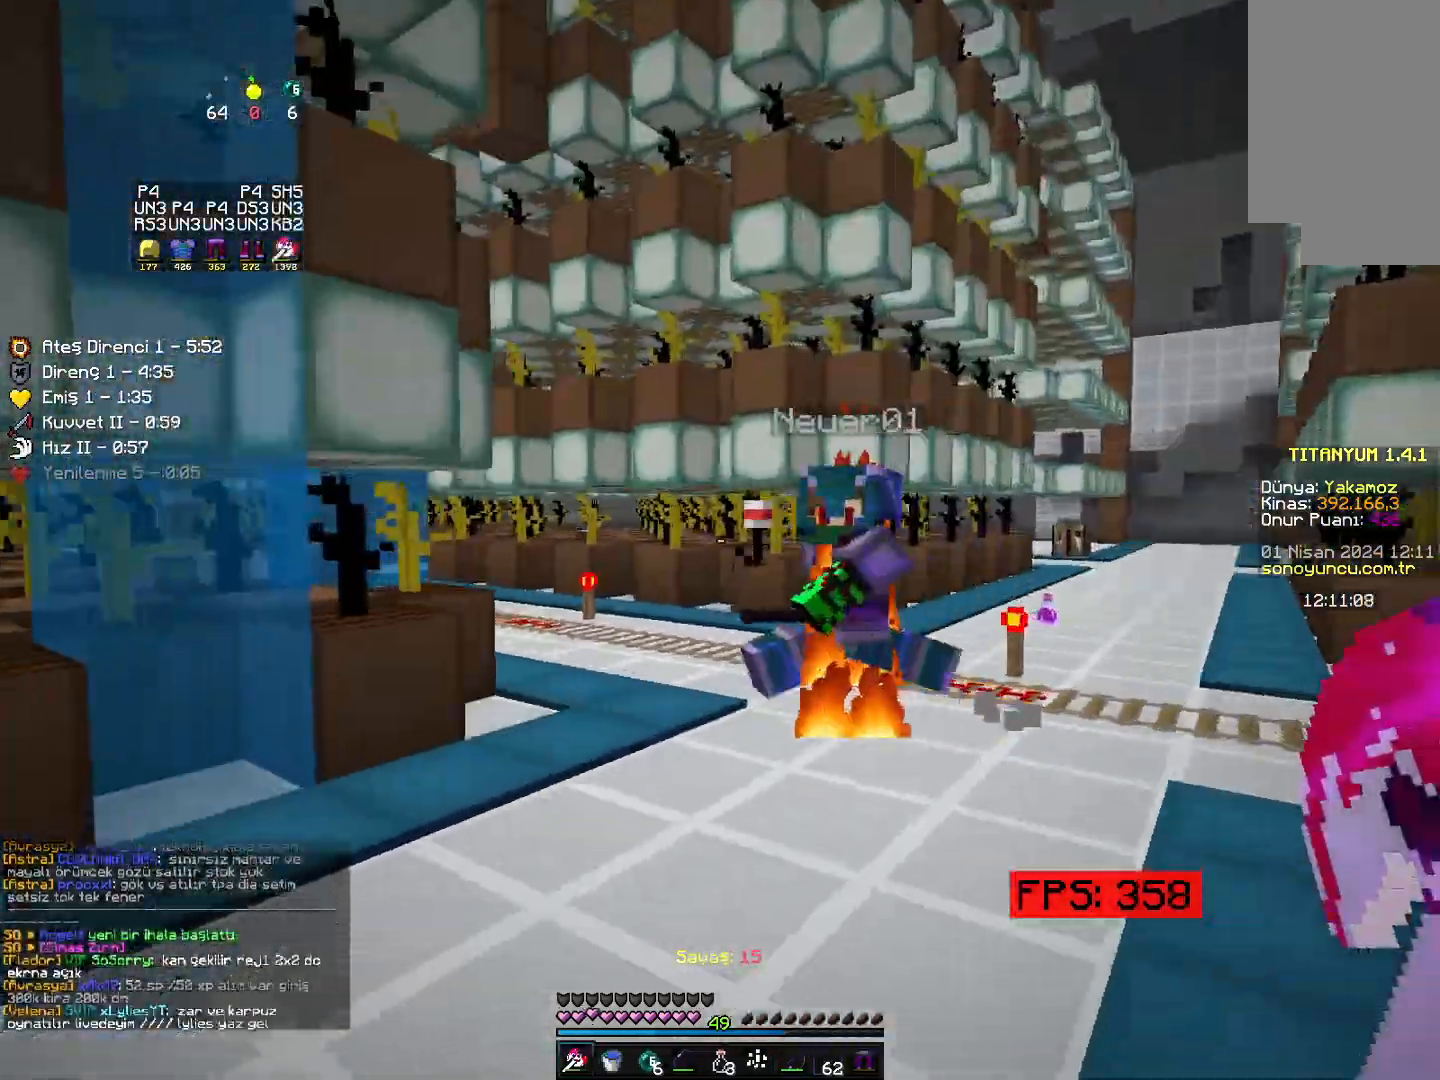
{"keys": ["right", "up"], "mouse": [], "events": [[17, "mouse_right", "down"], [100, "mouse_right", "up"]]}
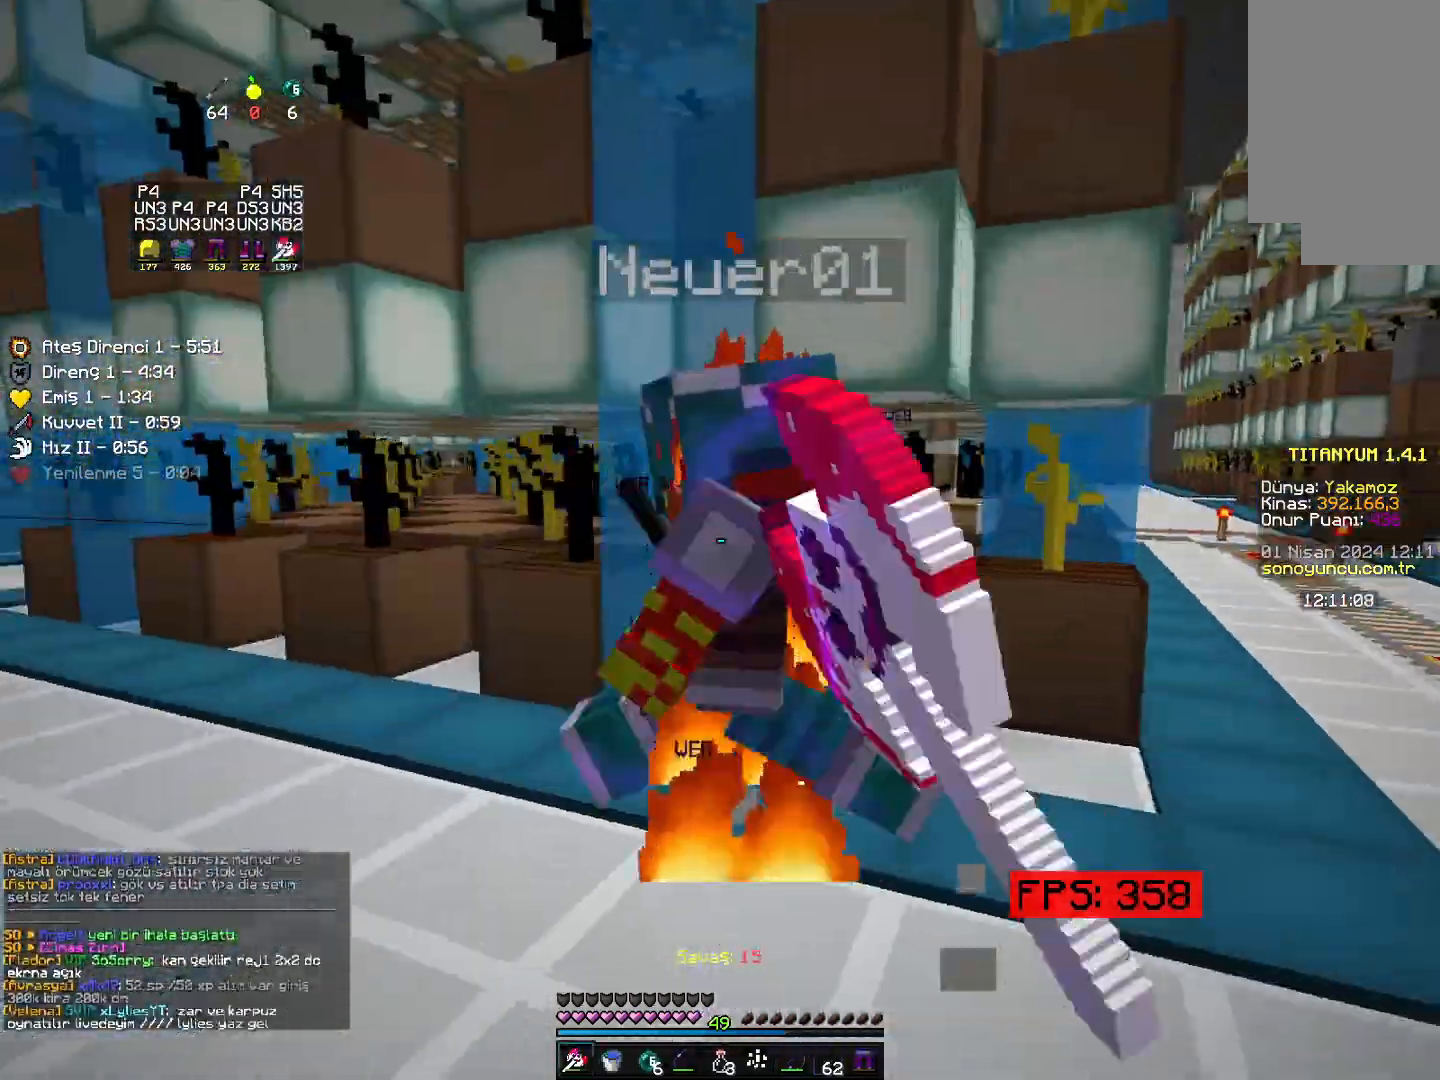
{"keys": ["down", "left"], "mouse": [], "events": [[133, "left", "down"], [150, "right", "up"], [350, "up", "up"], [433, "down", "down"]]}
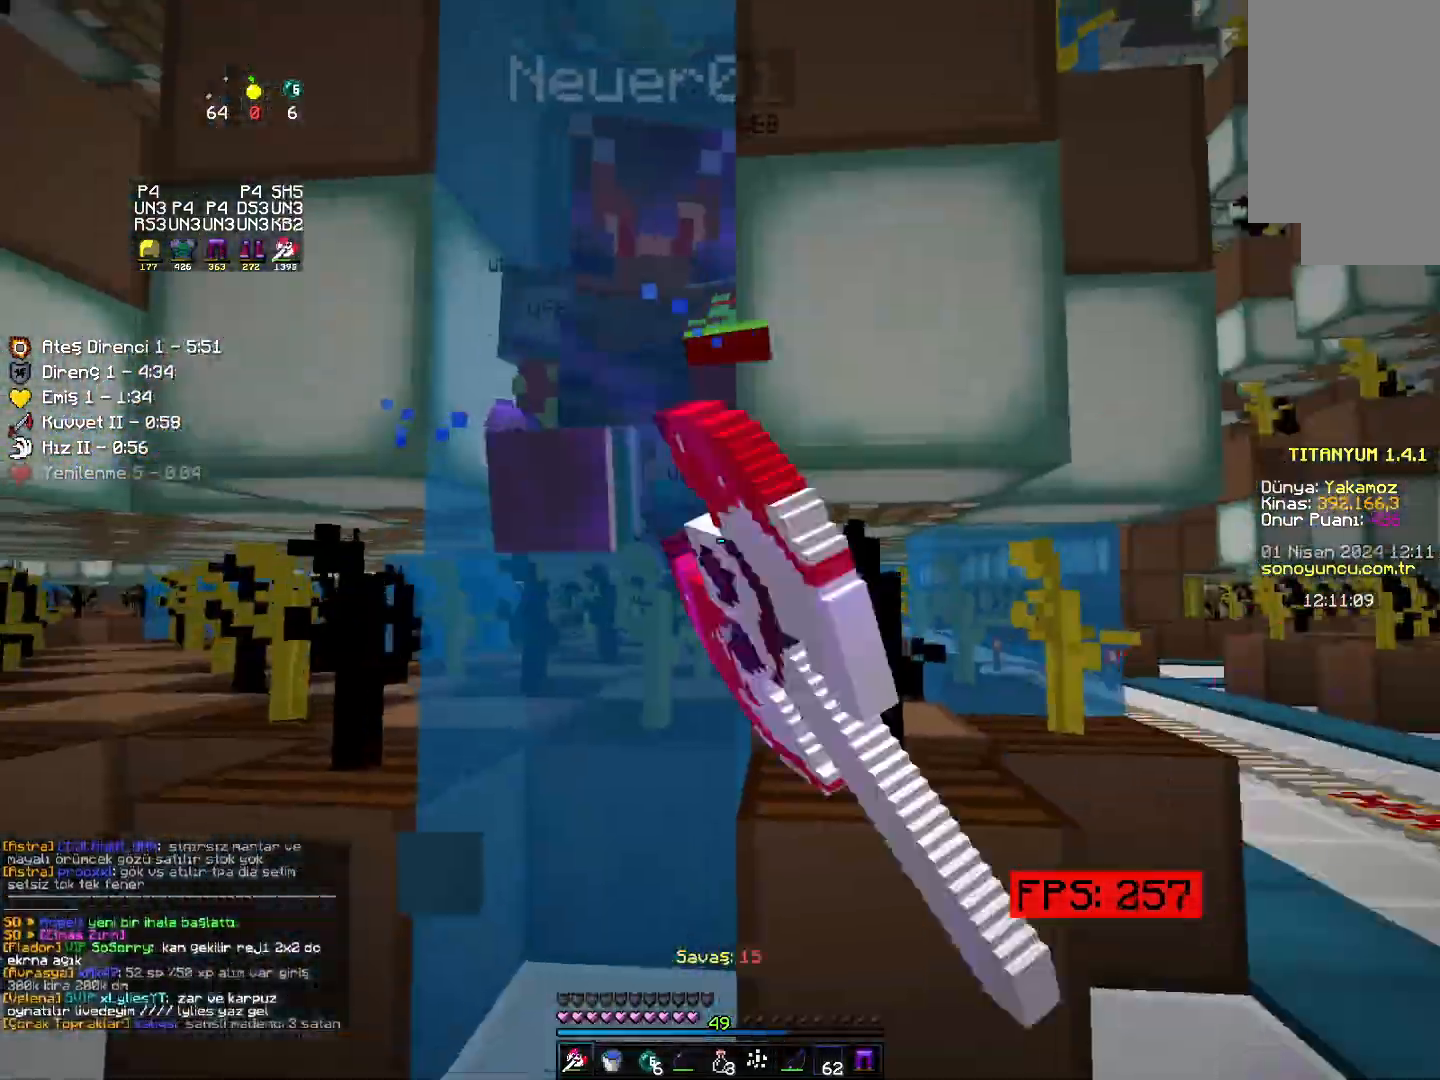
{"keys": ["right"], "mouse": [], "events": [[33, "down", "up"], [133, "up", "down"], [167, "left", "up"], [267, "left", "down"], [350, "up", "up"], [383, "down", "down"], [467, "right", "down"], [483, "left", "up"], [500, "down", "up"]]}
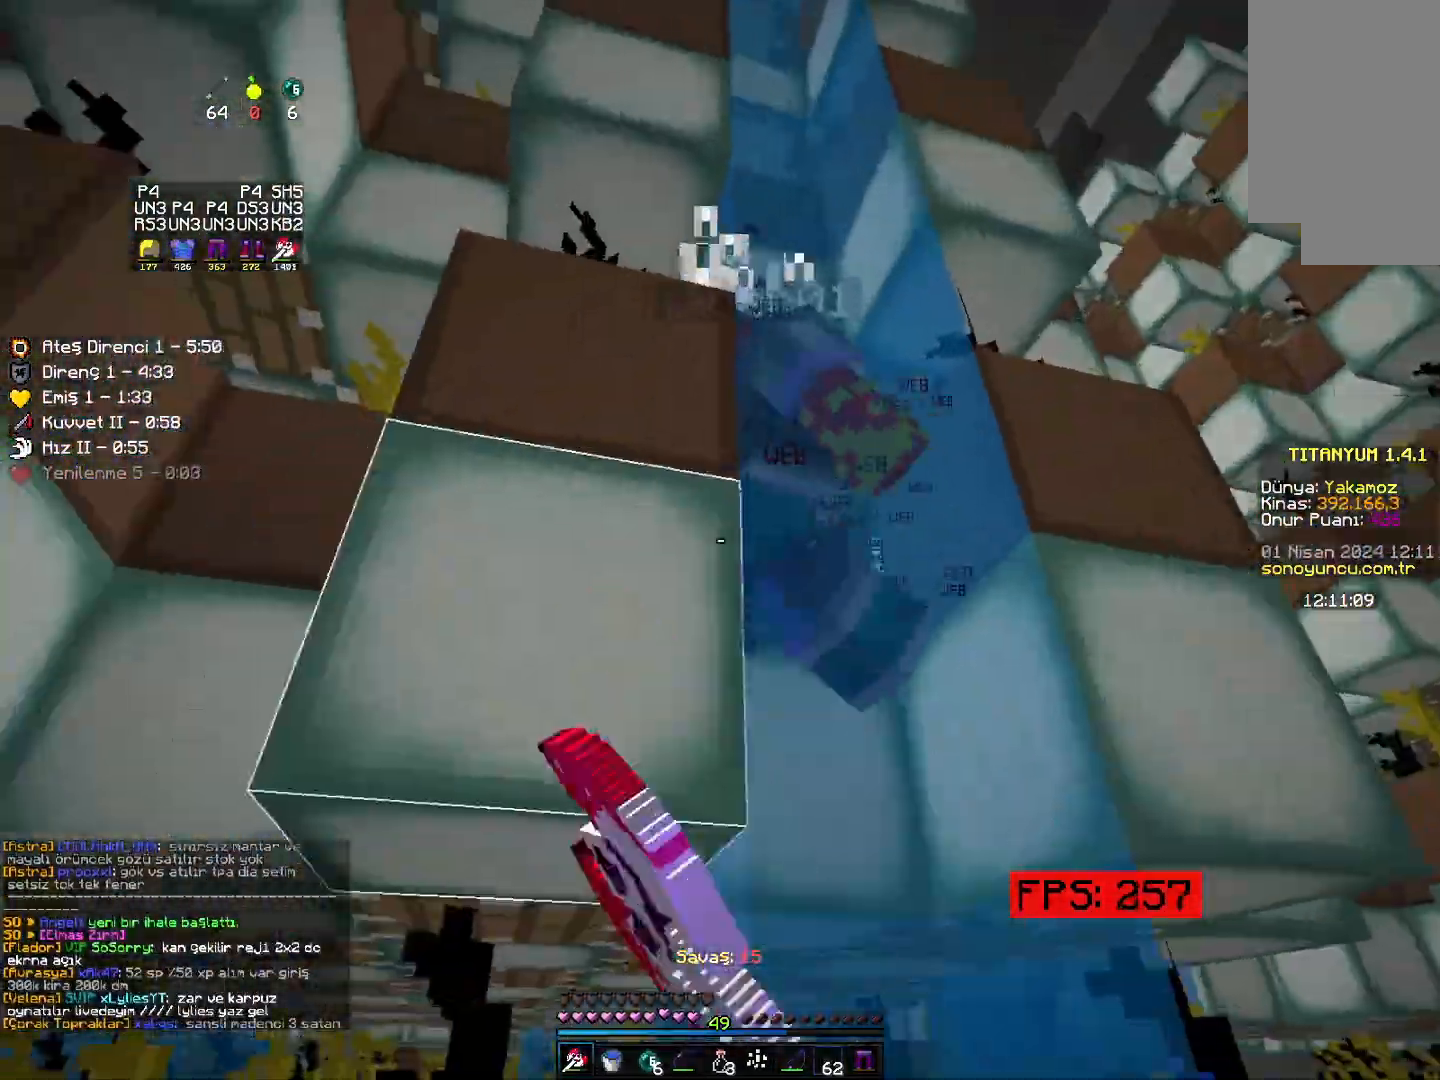
{"keys": ["space", "up"], "mouse": [], "events": [[83, "up", "down"], [217, "right", "up"], [233, "left", "down"], [317, "left", "up"], [450, "space", "down"]]}
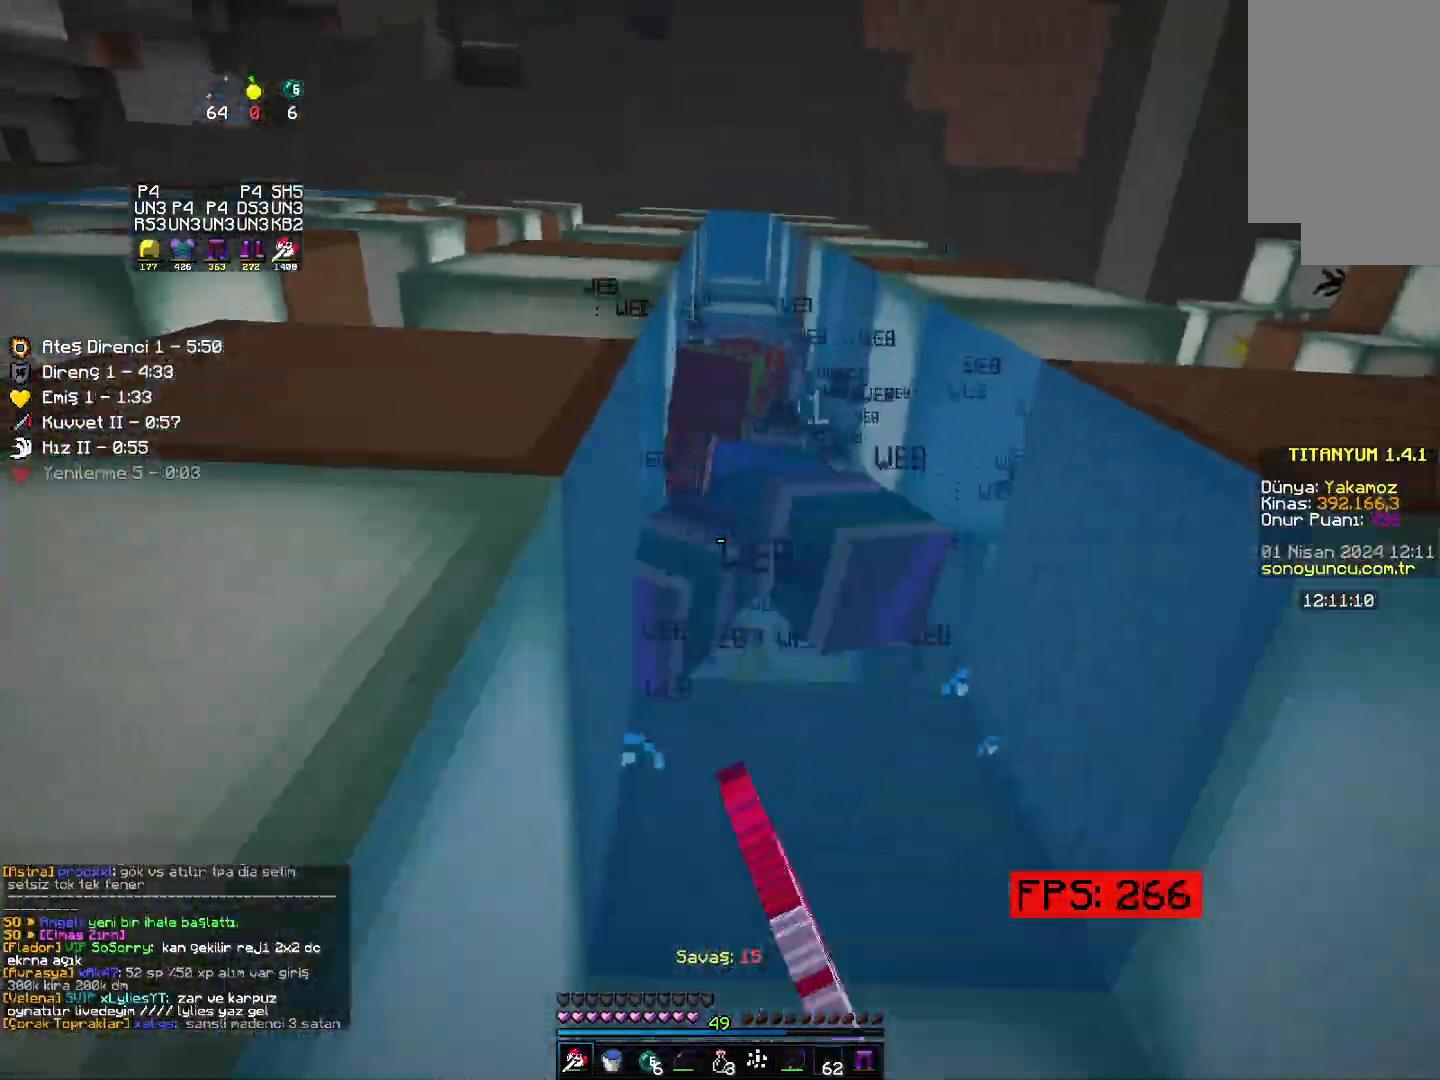
{"keys": ["space", "up"], "mouse": [], "events": [[33, "right", "down"], [150, "right", "up"]]}
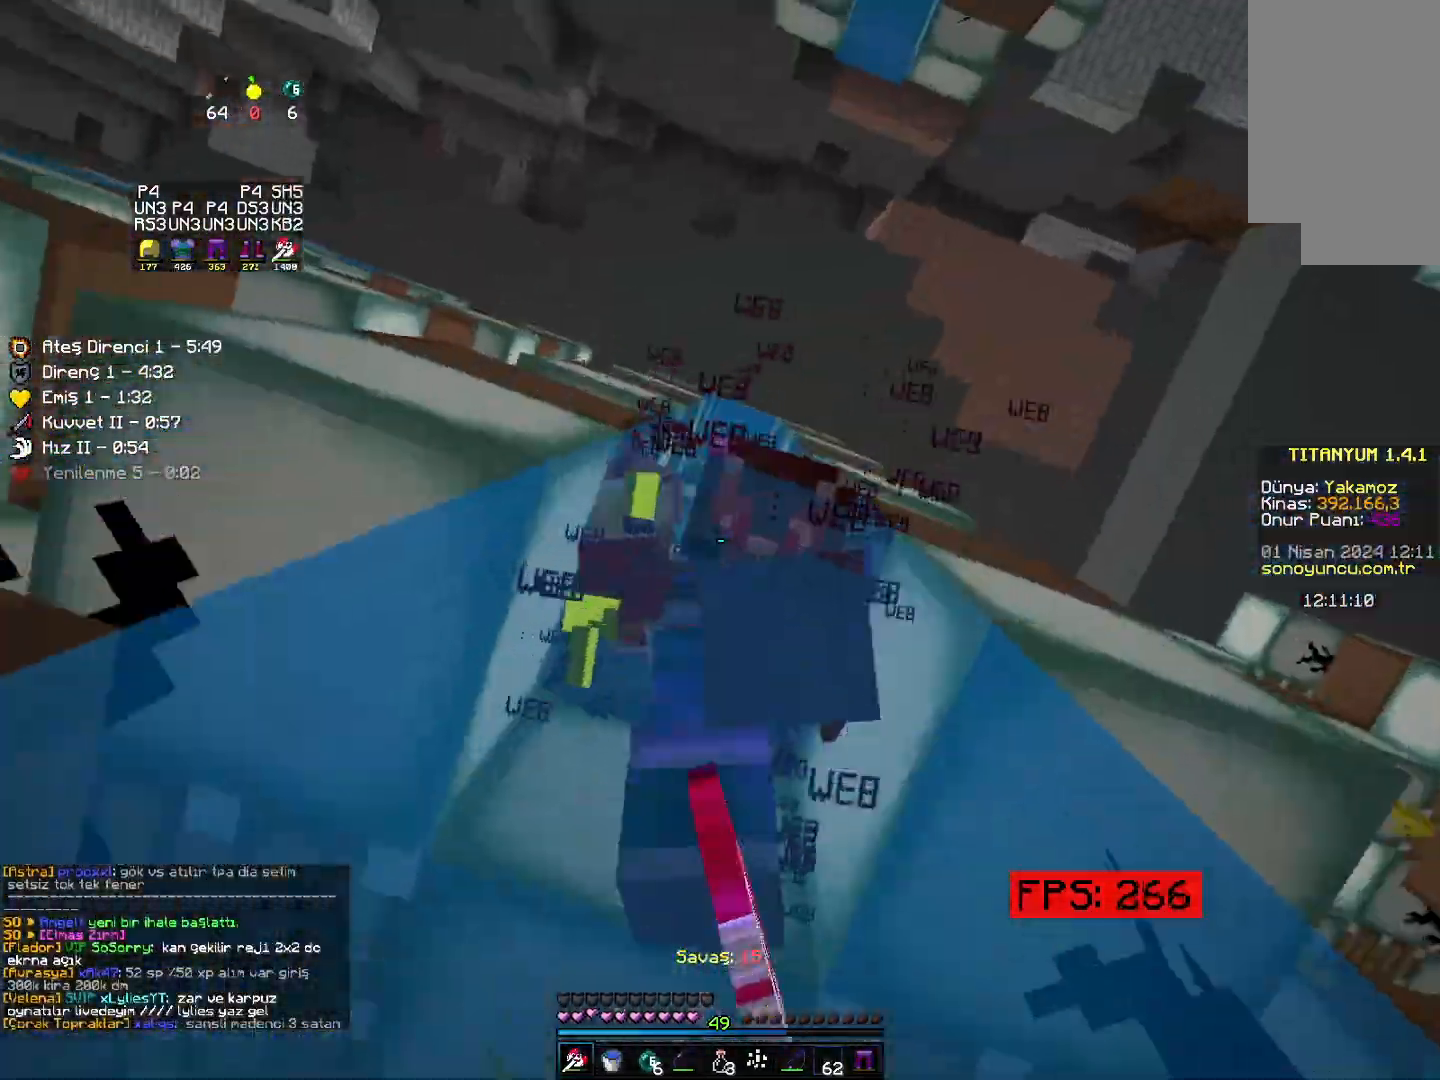
{"keys": ["space", "up"], "mouse": [], "events": []}
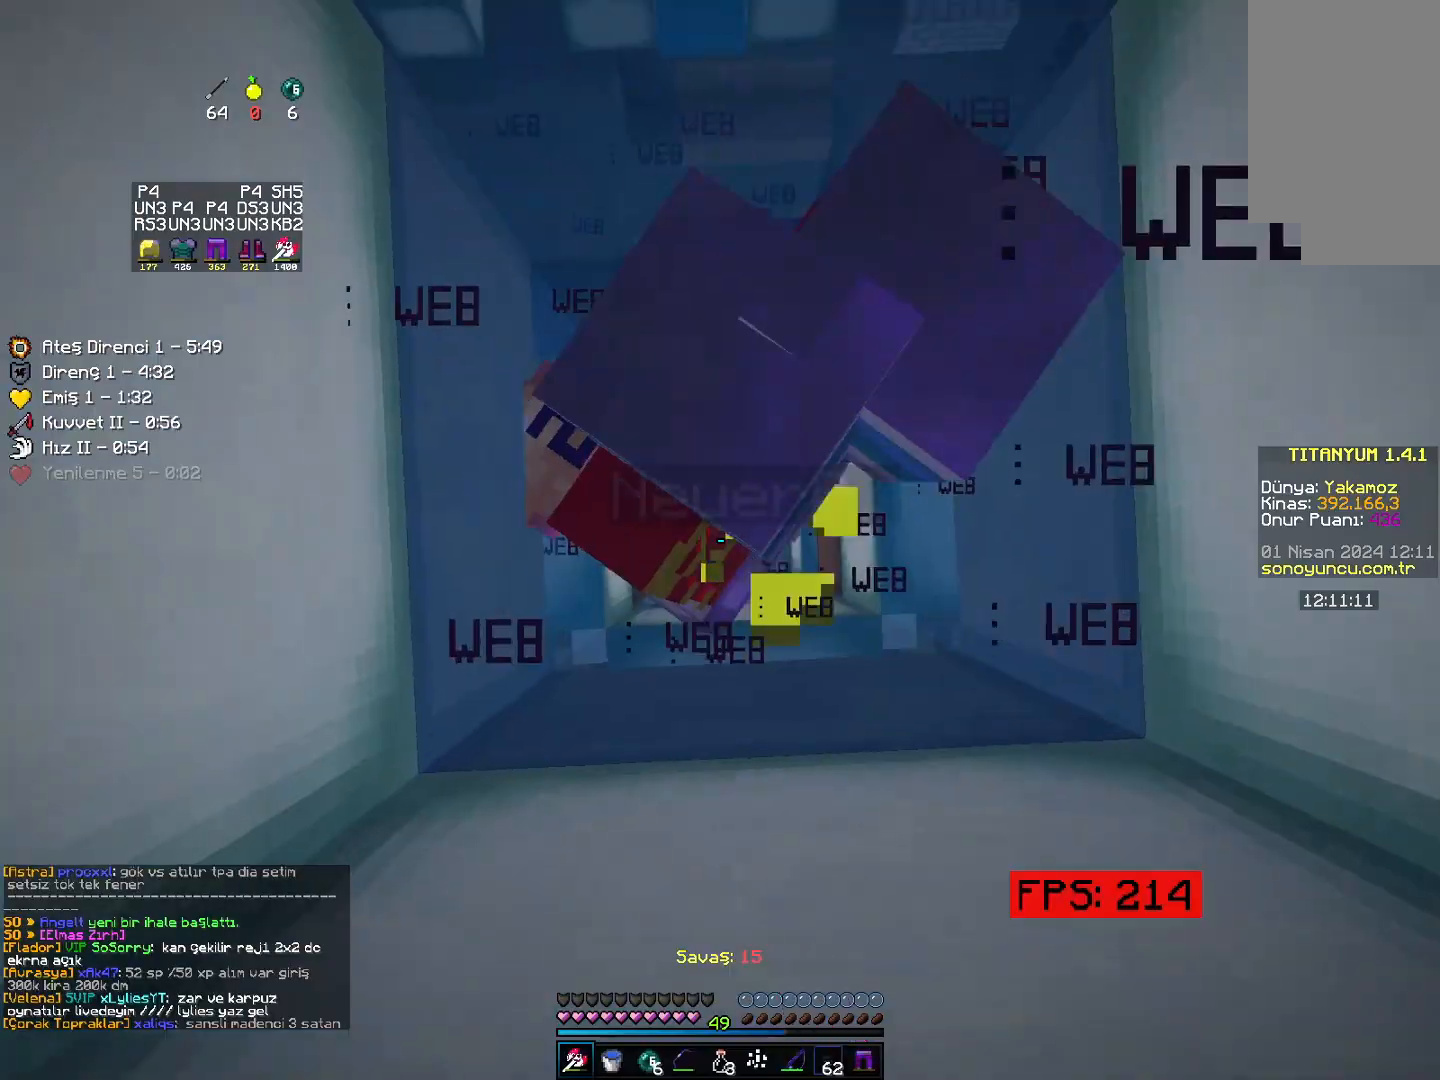
{"keys": ["space", "up"], "mouse": [], "events": [[133, "right", "down"], [350, "left", "down"], [350, "right", "up"], [400, "left", "up"]]}
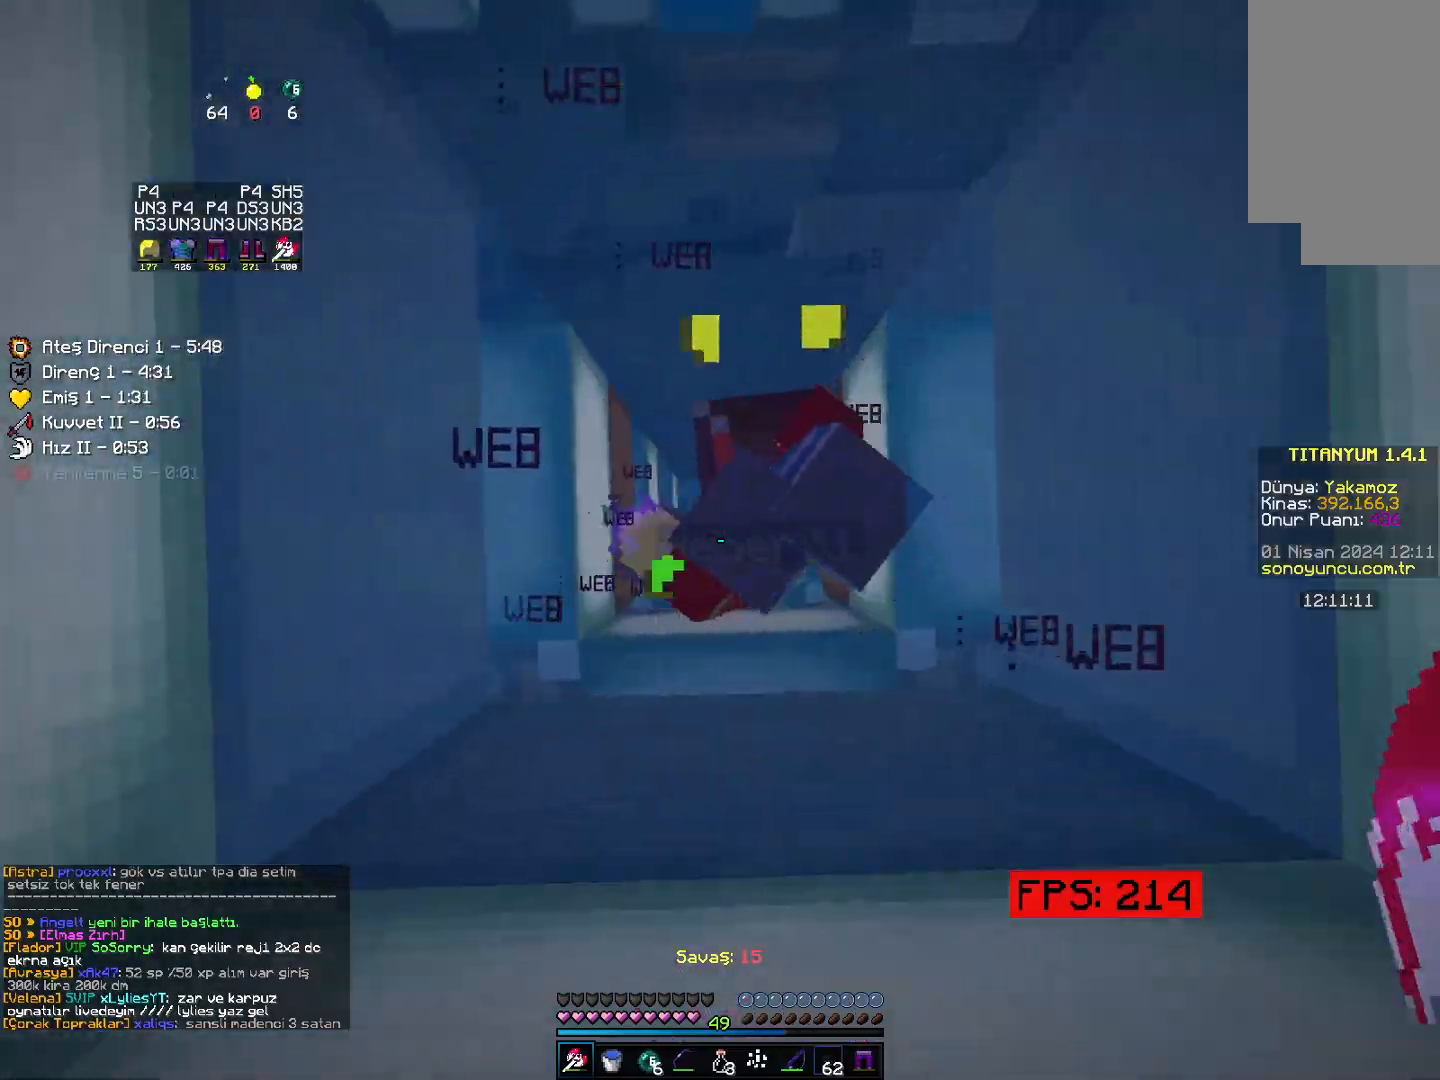
{"keys": ["down", "left", "space"], "mouse": [], "events": [[100, "left", "down"], [200, "up", "up"], [433, "down", "down"]]}
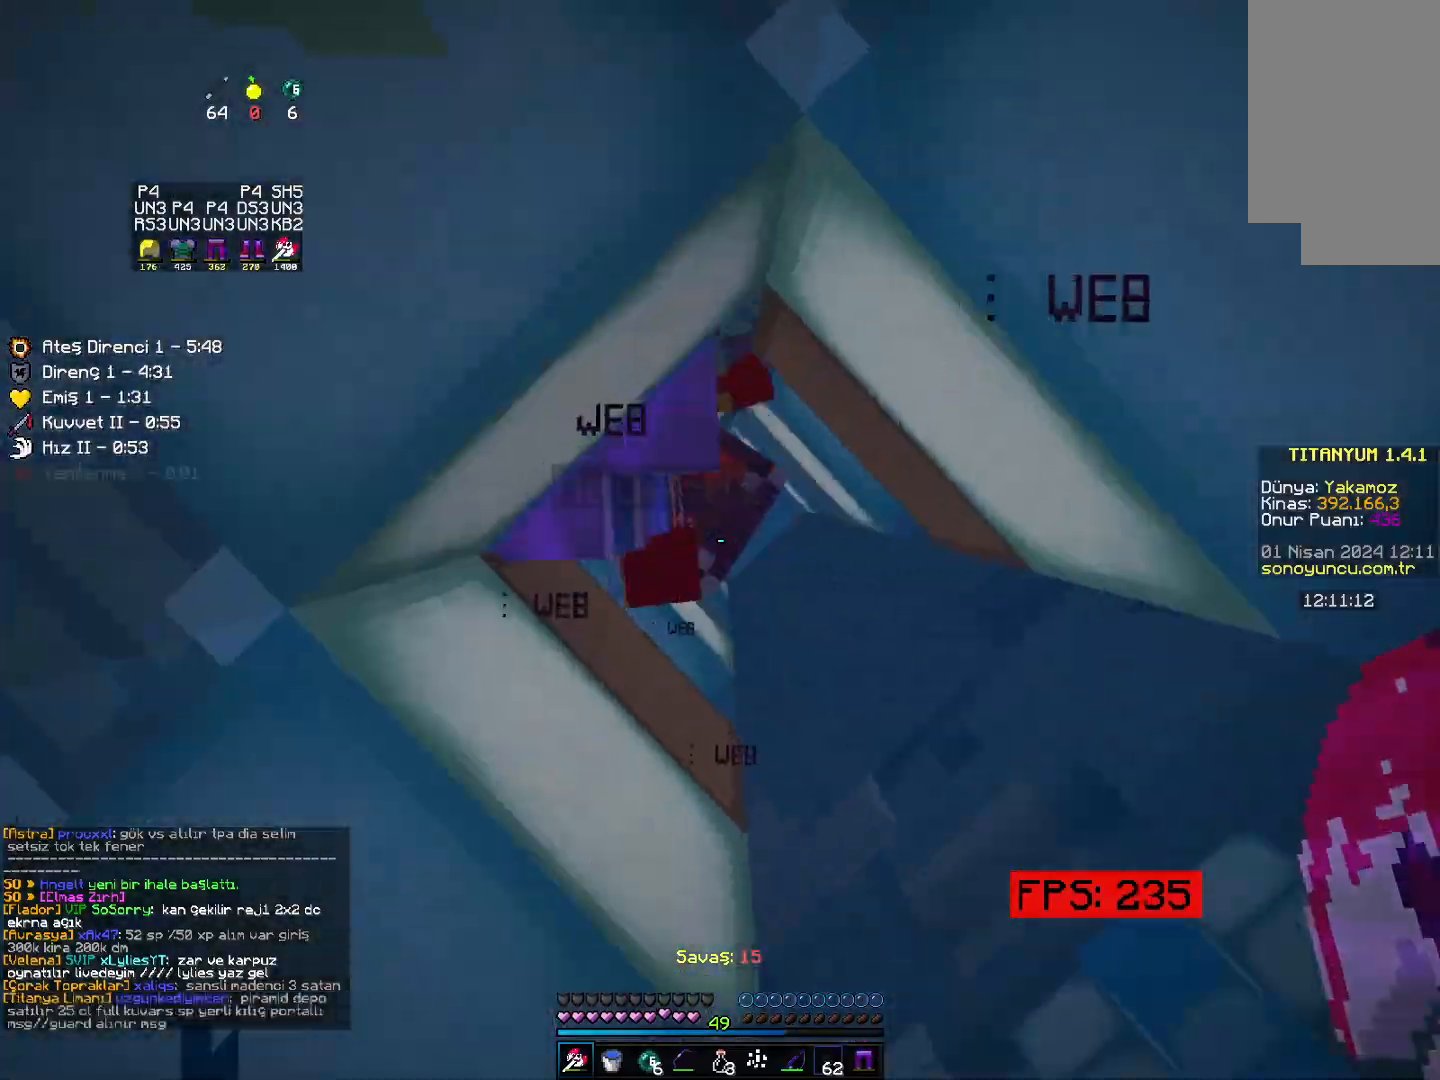
{"keys": ["down", "space"], "mouse": [], "events": [[200, "left", "up"]]}
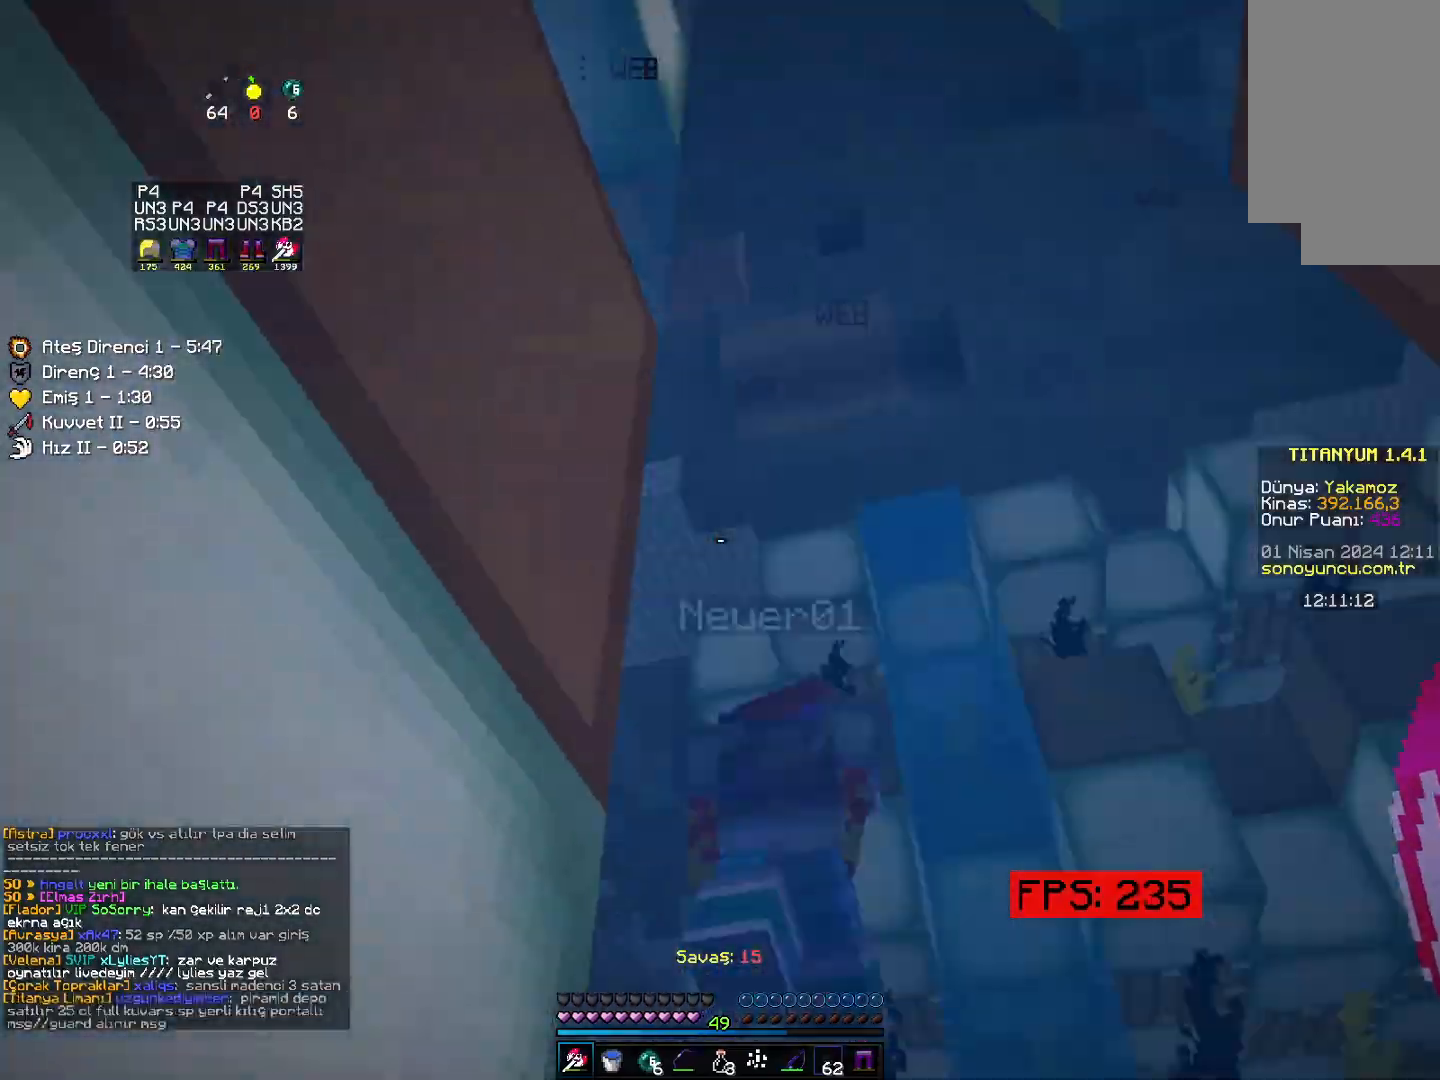
{"keys": ["down", "space"], "mouse": [], "events": [[33, "right", "down"], [183, "right", "up"]]}
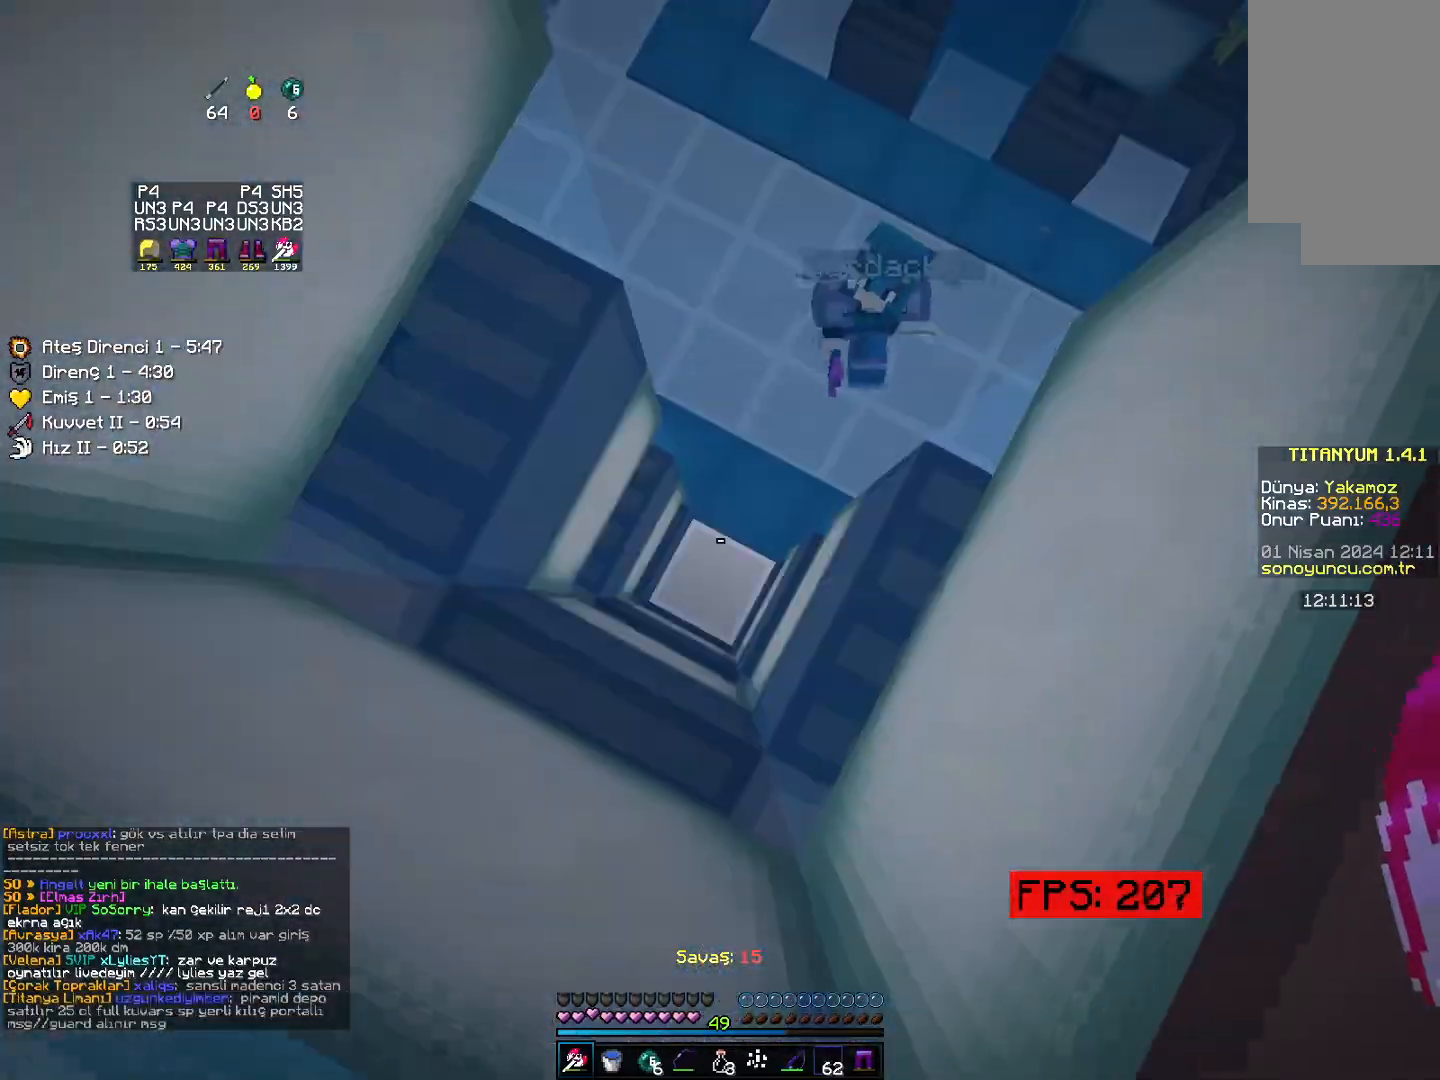
{"keys": ["down", "space"], "mouse": ["right"], "events": [[50, "mouse_right", "down"], [117, "left", "down"], [167, "left", "up"], [400, "left", "down"], [417, "mouse_right", "up"], [483, "mouse_right", "down"], [500, "left", "up"]]}
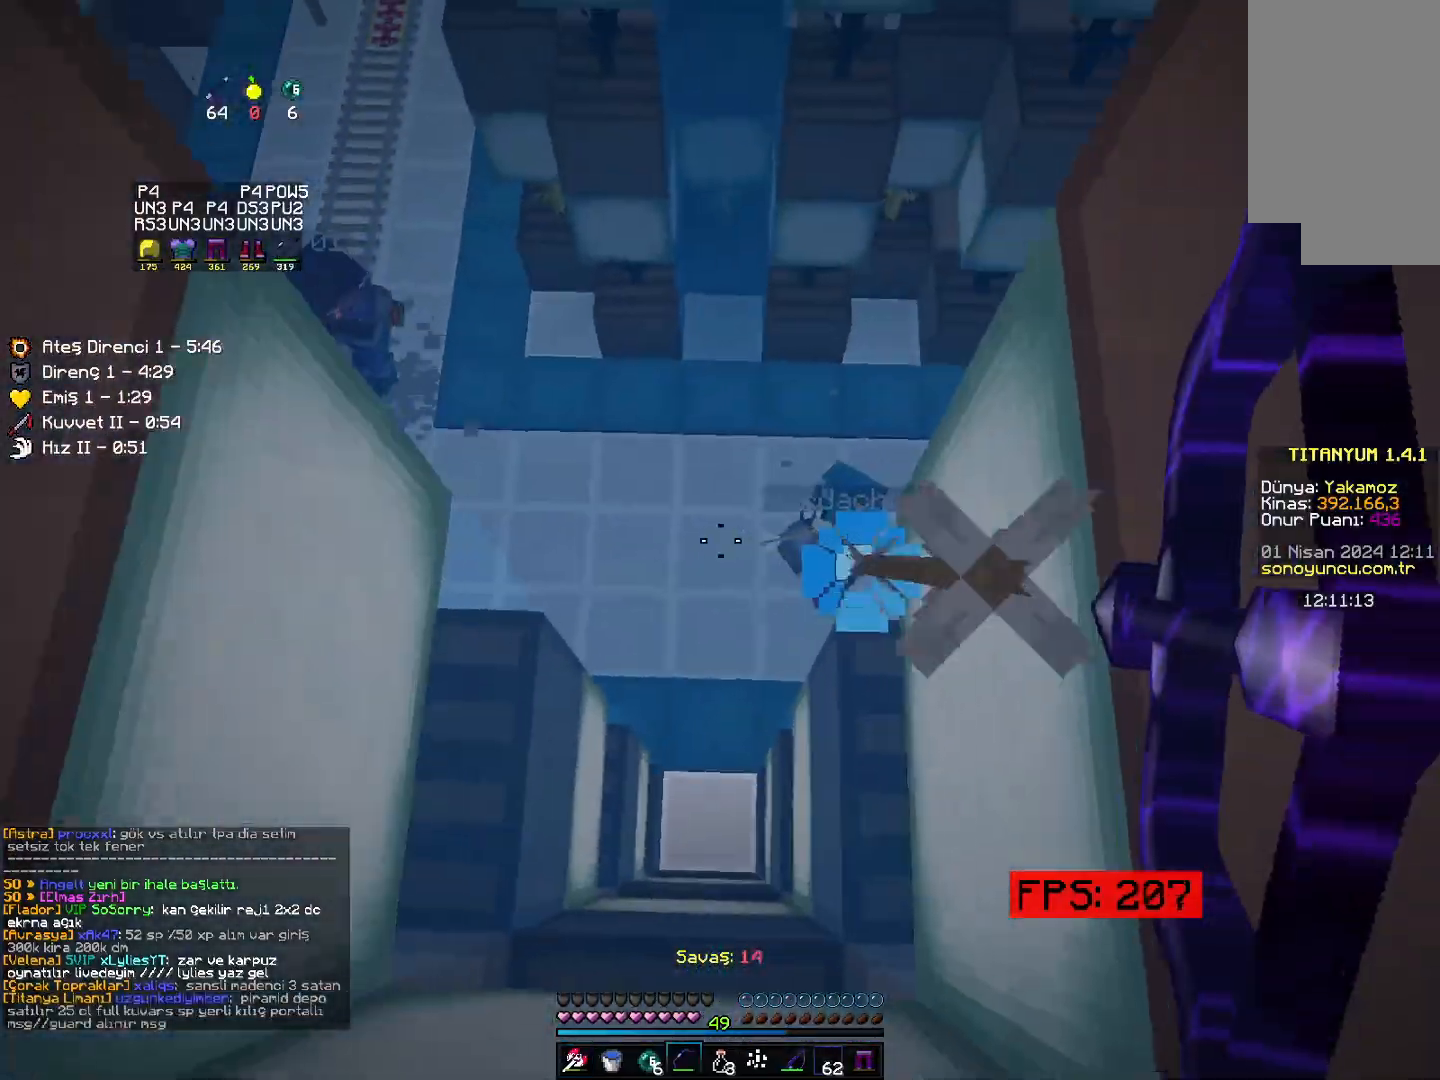
{"keys": ["down", "space"], "mouse": ["right"]}
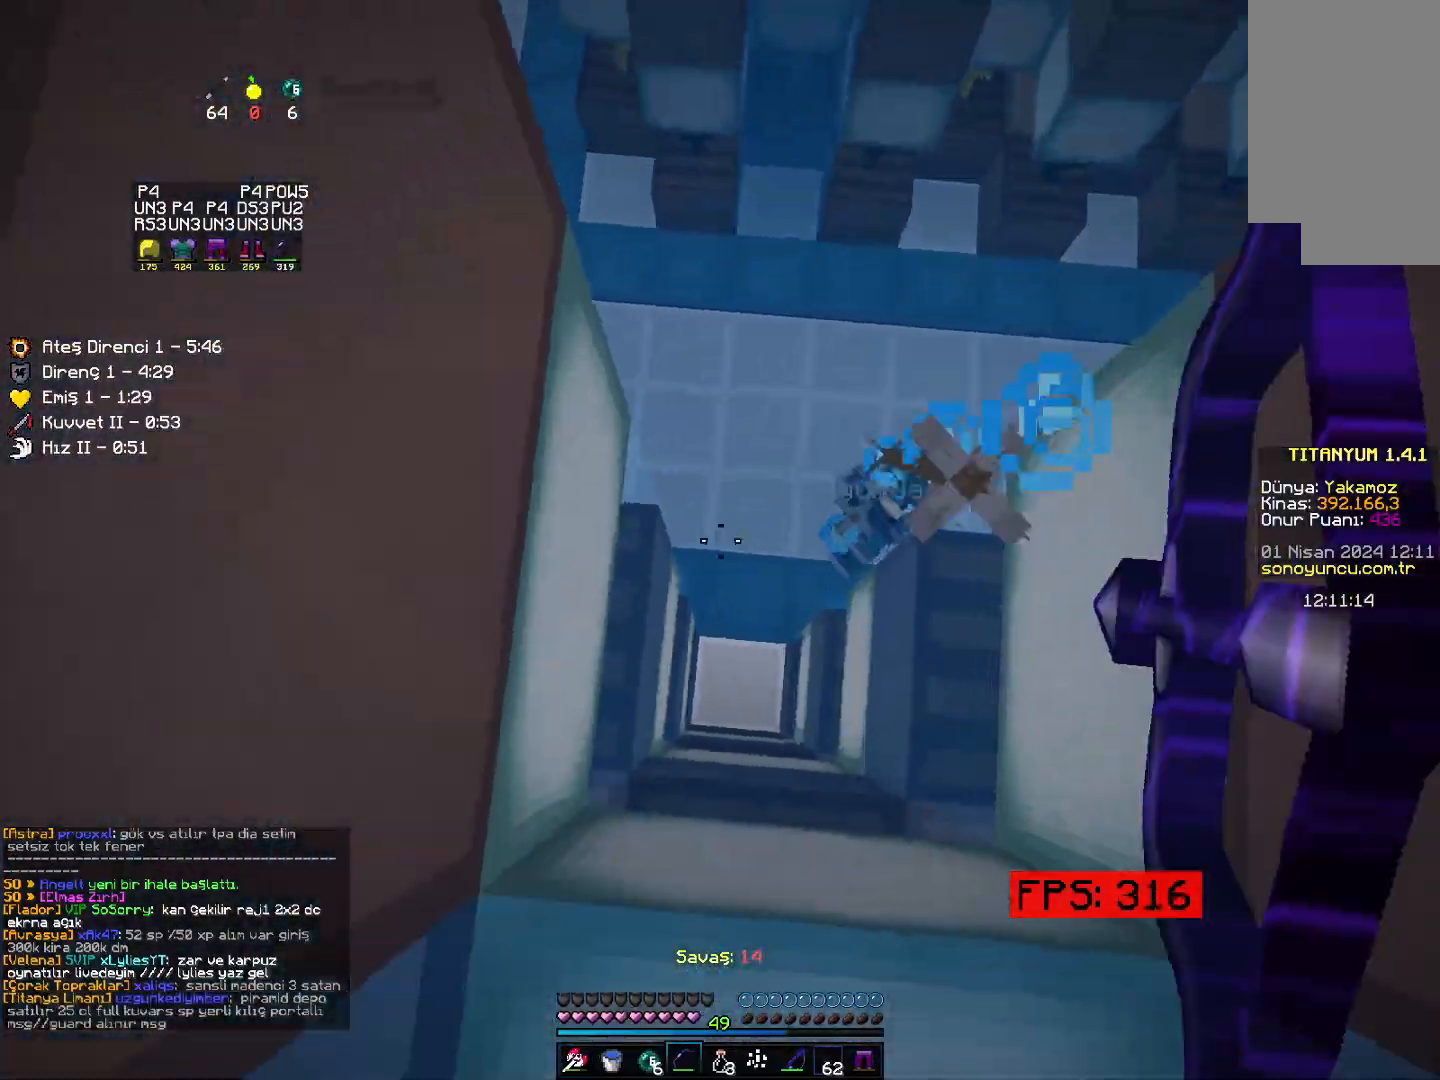
{"keys": ["down", "space"], "mouse": ["right"], "events": [[100, "mouse_right", "up"], [200, "mouse_right", "down"], [333, "mouse_right", "up"], [400, "mouse_right", "down"]]}
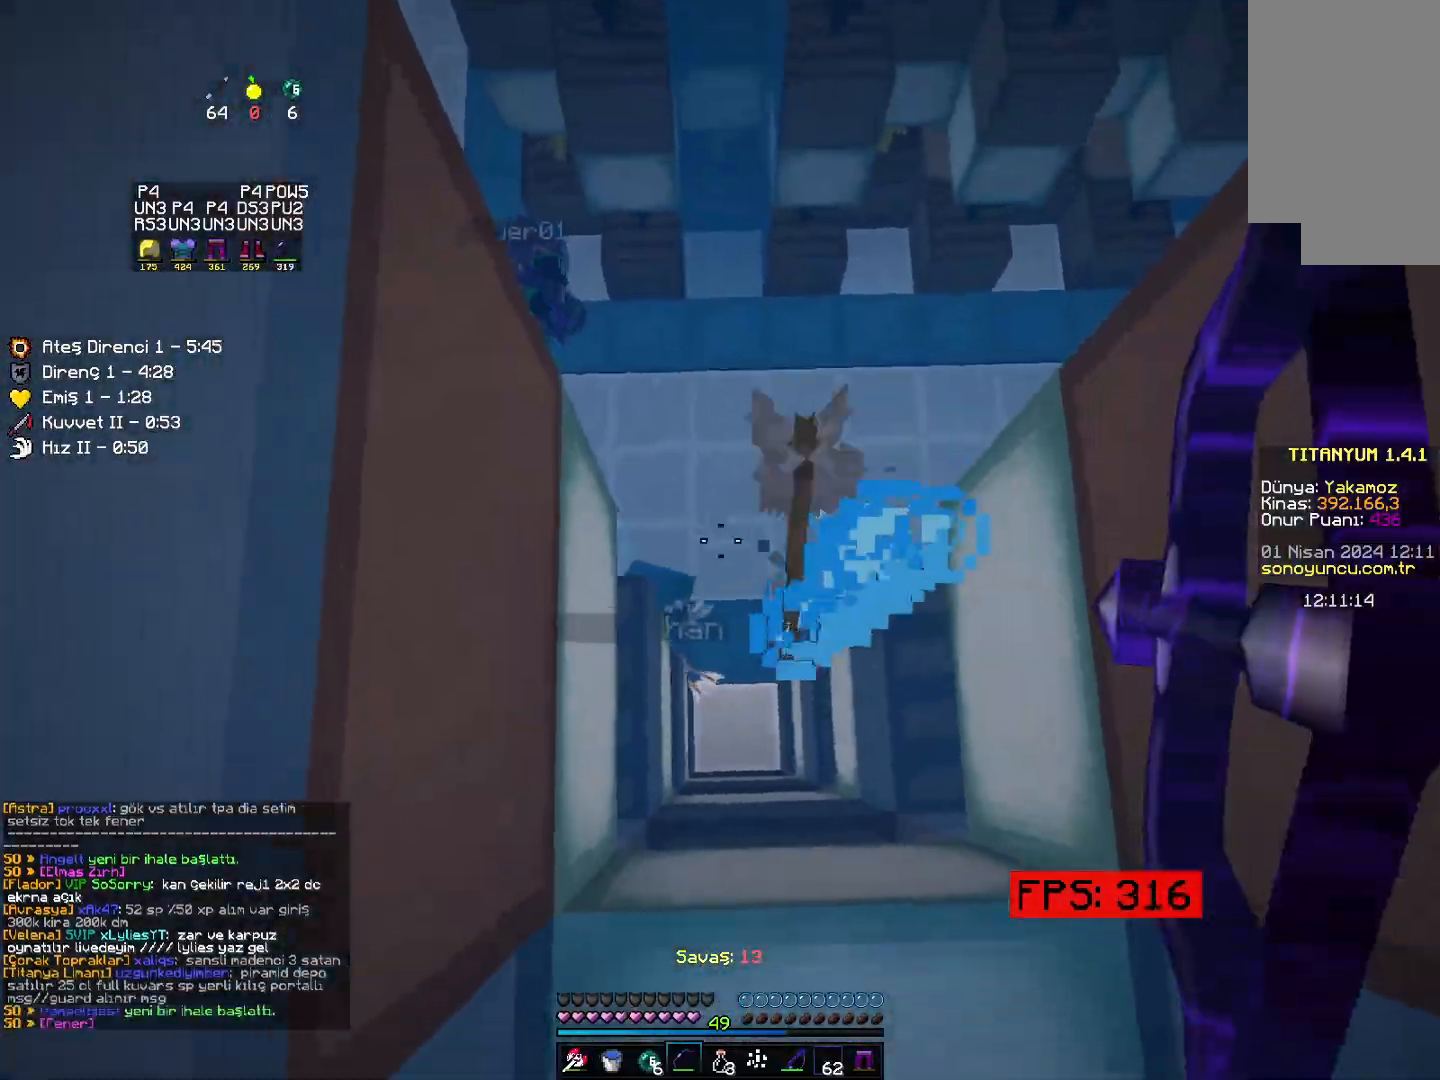
{"keys": ["left", "space"], "mouse": [], "events": [[33, "mouse_right", "up"], [100, "mouse_right", "down"], [250, "mouse_right", "up"], [383, "left", "down"], [433, "down", "up"]]}
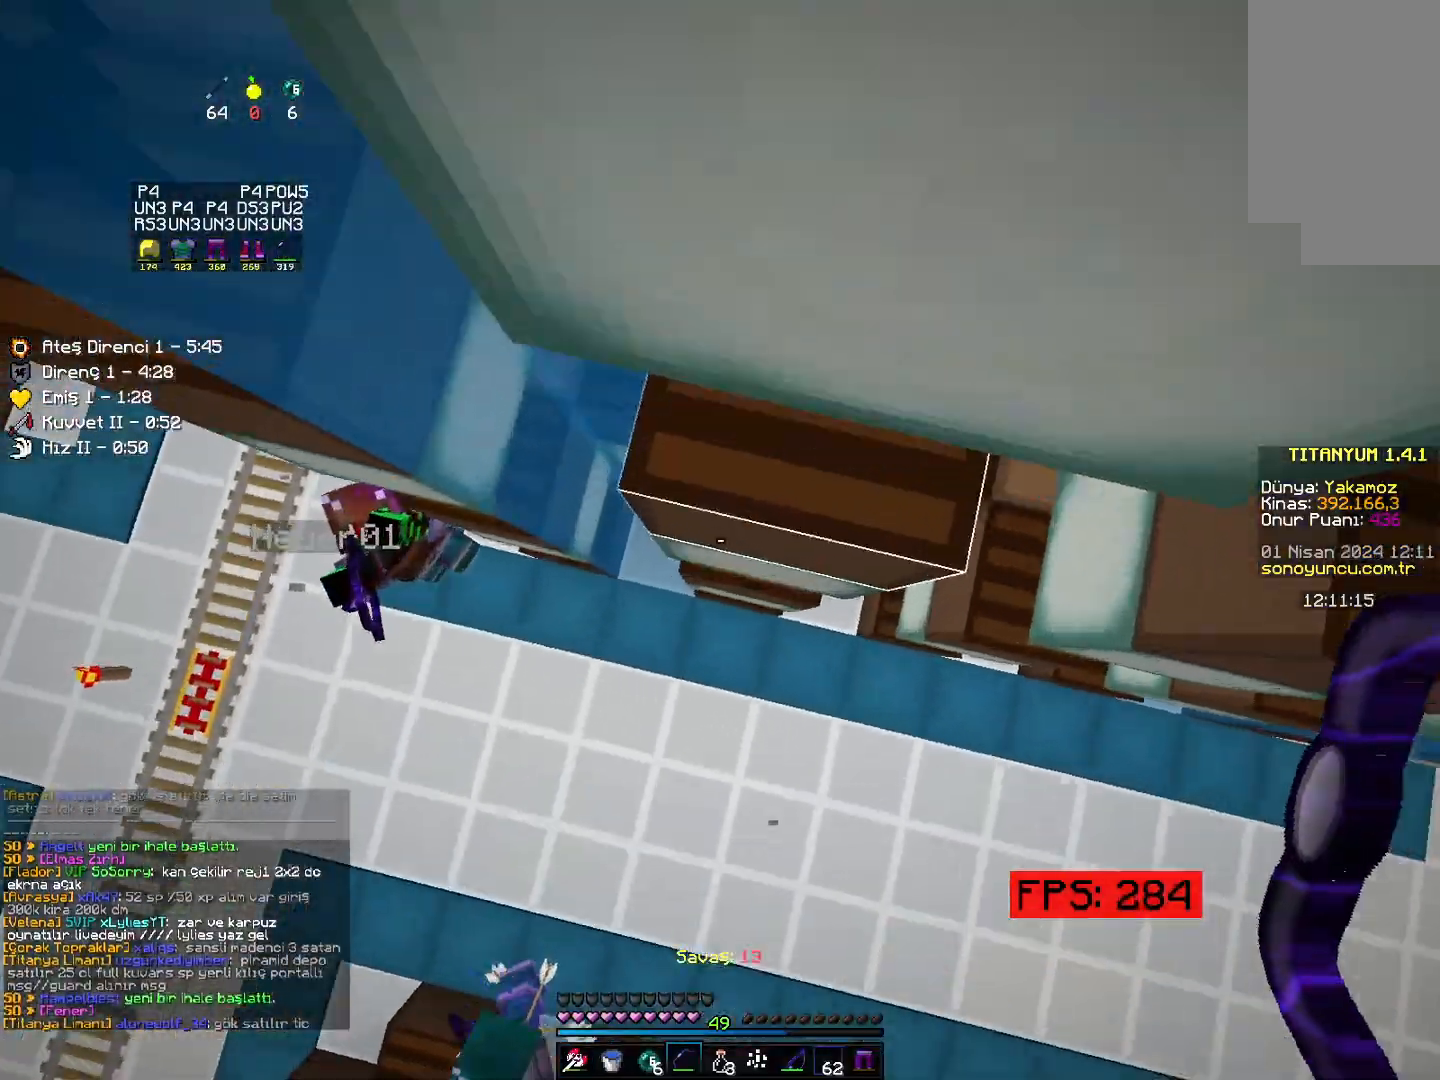
{"keys": ["right", "up"], "mouse": [], "events": [[67, "up", "down"], [100, "left", "up"], [100, "space", "up"], [483, "right", "down"]]}
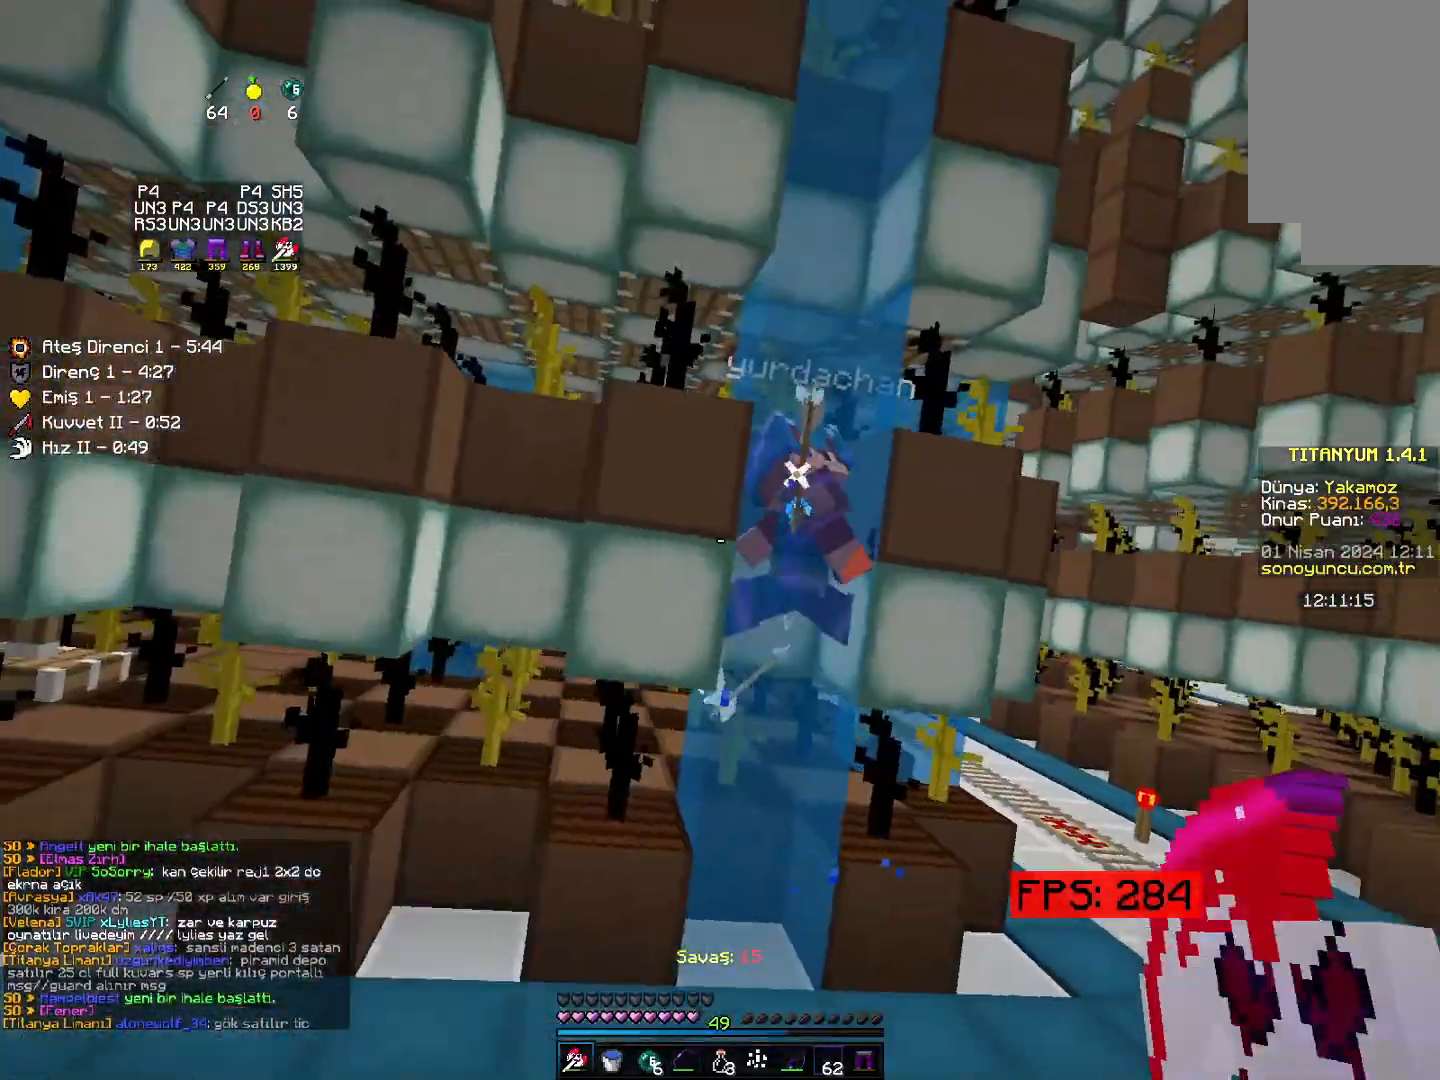
{"keys": ["left", "up"], "mouse": [], "events": [[200, "right", "up"], [217, "left", "down"]]}
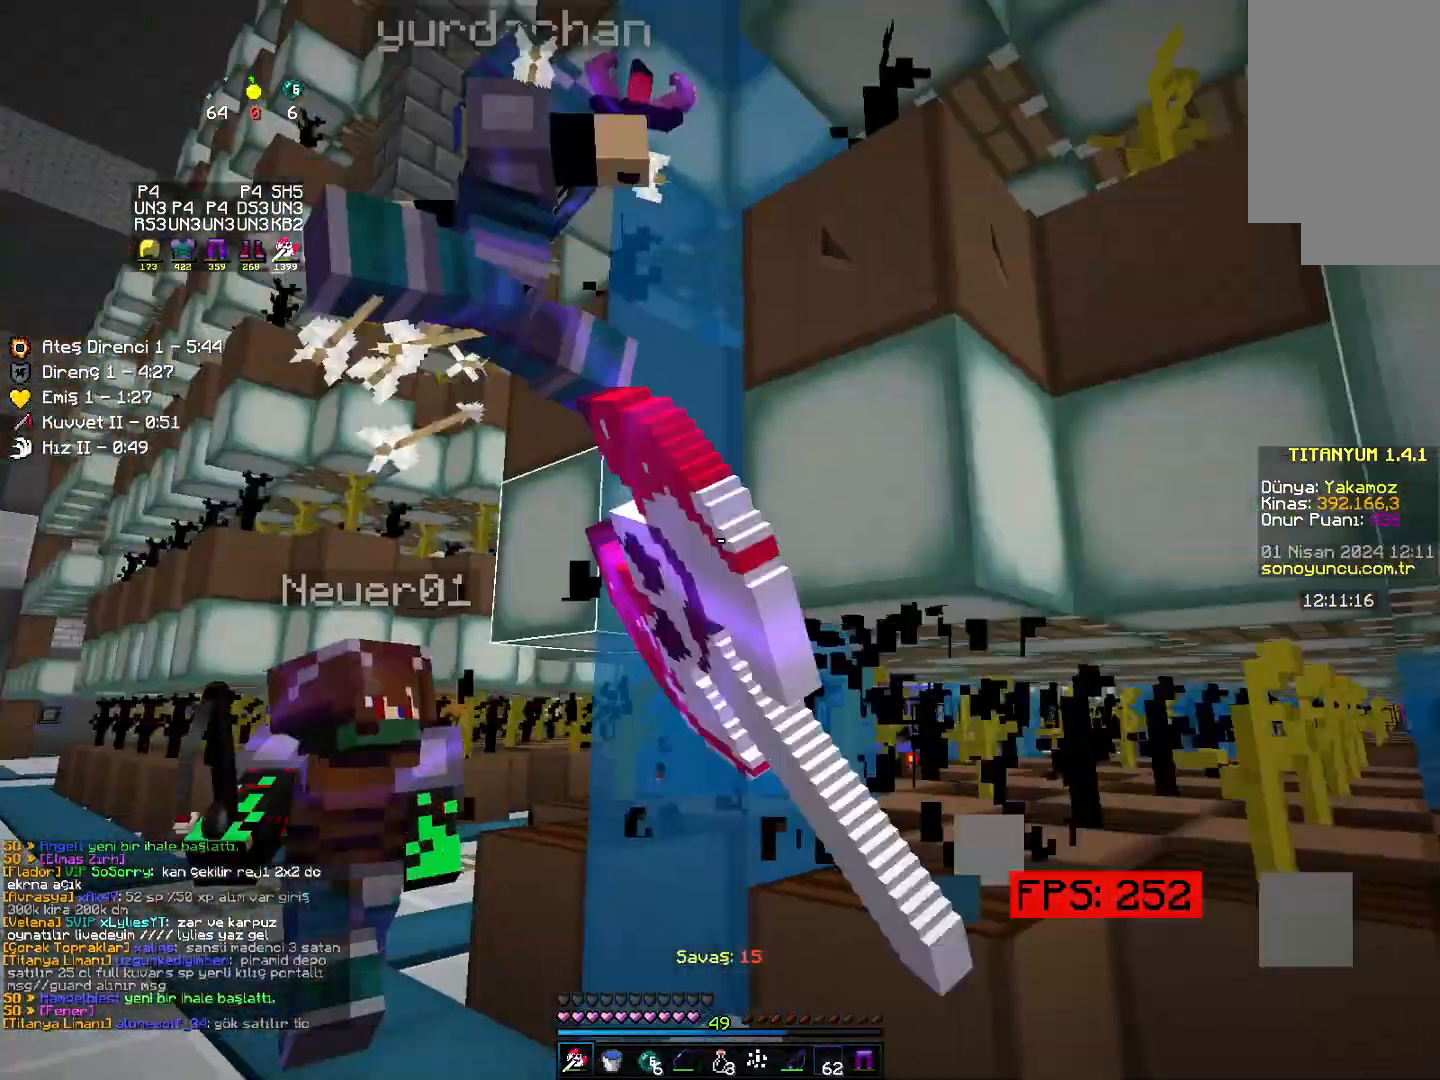
{"keys": ["down", "right"], "mouse": [], "events": [[133, "right", "down"], [200, "left", "up"], [300, "up", "up"], [383, "down", "down"]]}
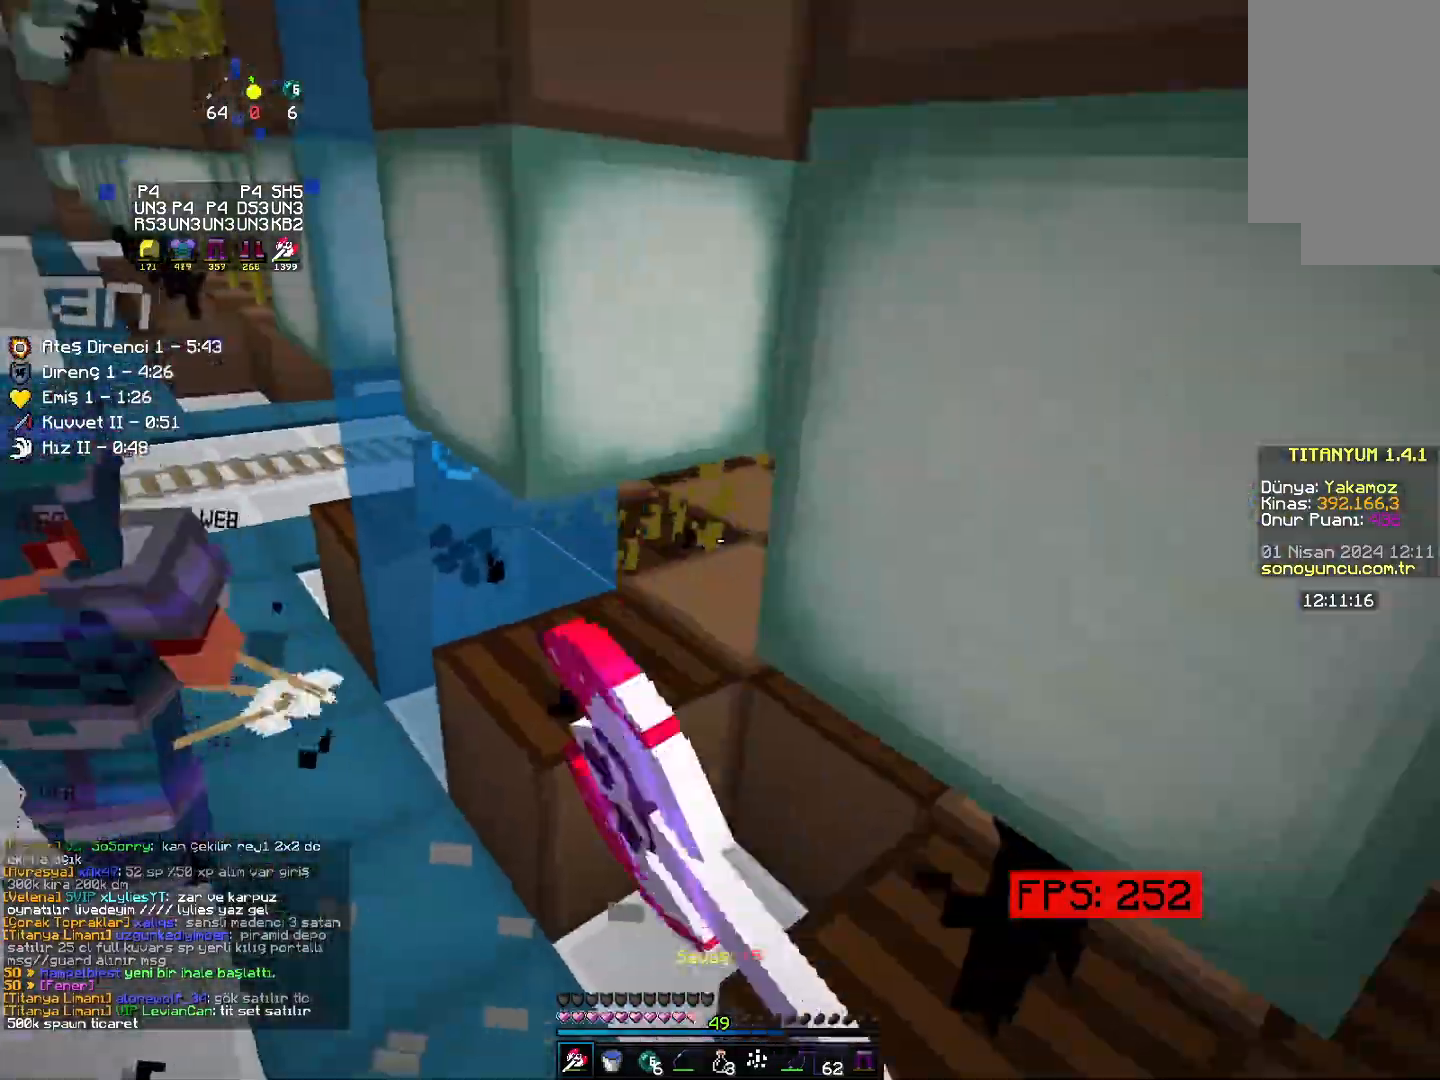
{"keys": ["up"], "mouse": [], "events": [[133, "down", "up"], [133, "left", "down"], [133, "right", "up"], [267, "up", "down"], [300, "left", "up"]]}
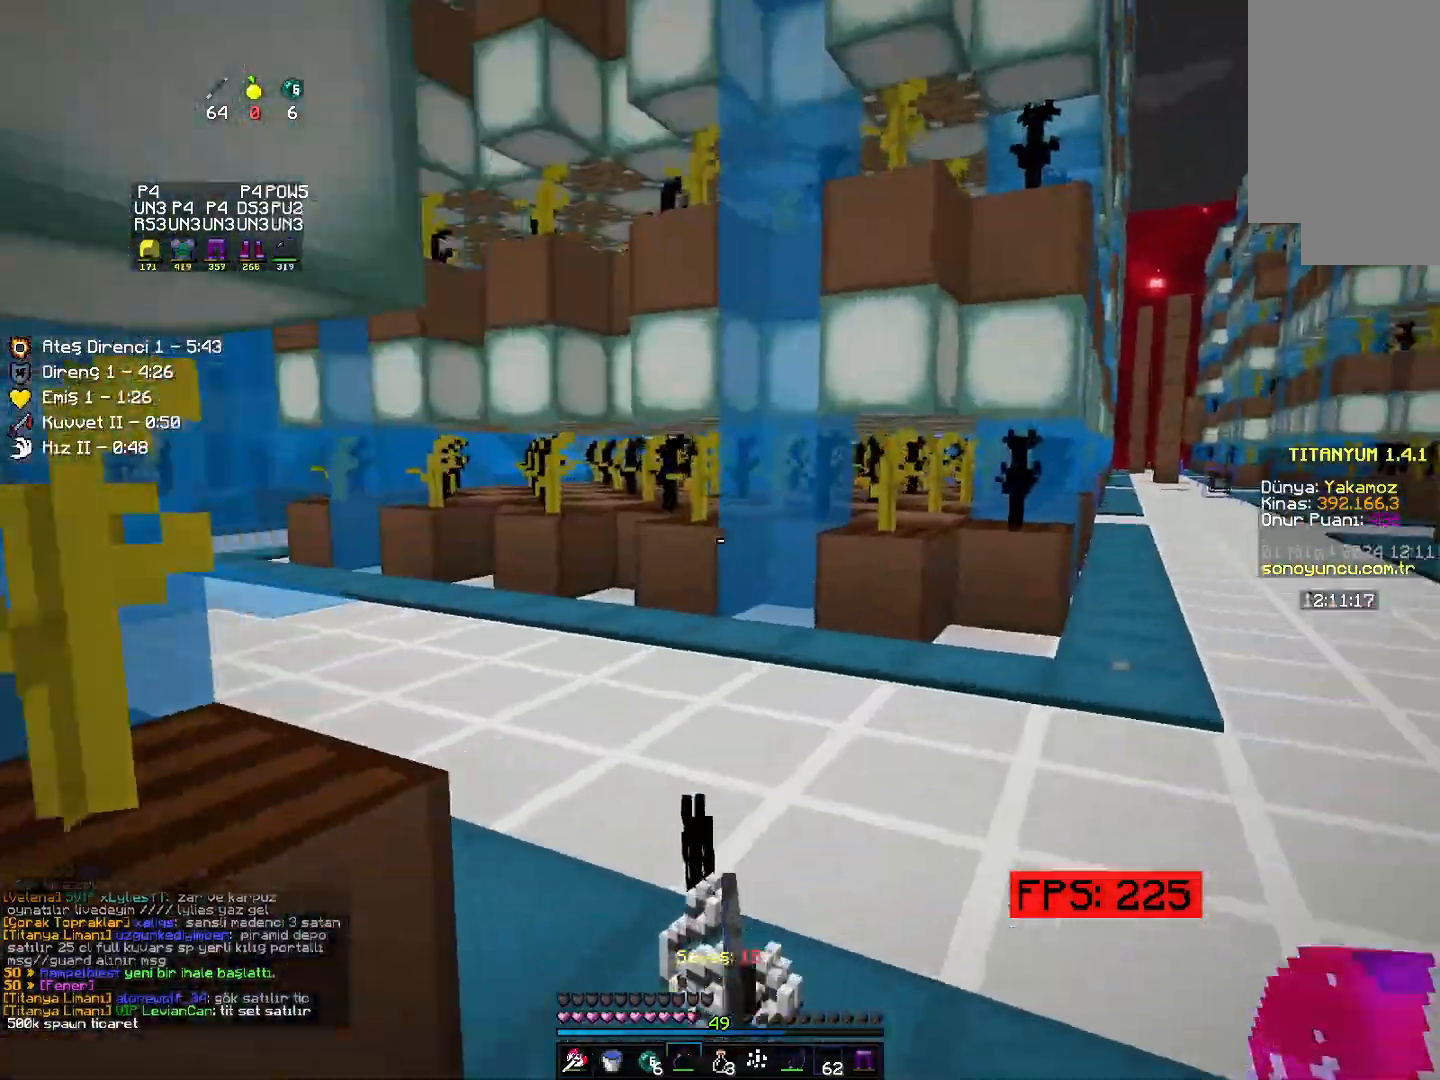
{"keys": ["space", "up"], "mouse": [], "events": [[100, "right", "down"], [150, "mouse_right", "down"], [183, "right", "up"], [333, "mouse_right", "up"], [500, "space", "down"]]}
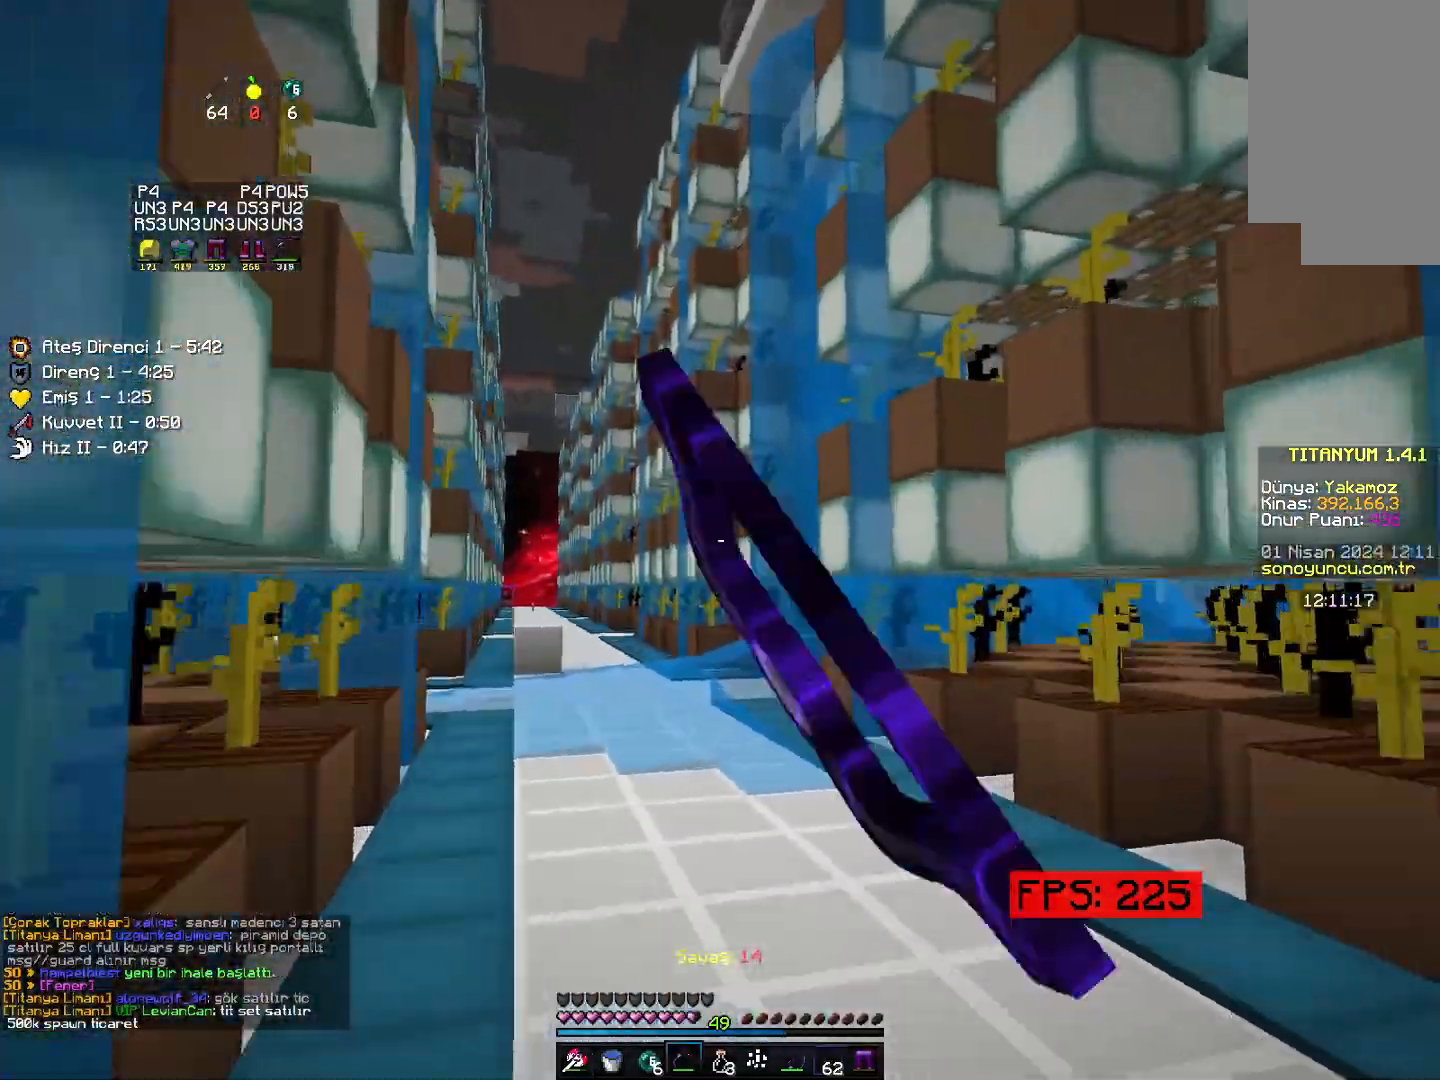
{"keys": ["up"], "mouse": [], "events": [[233, "left", "down"], [417, "left", "up"], [417, "space", "up"]]}
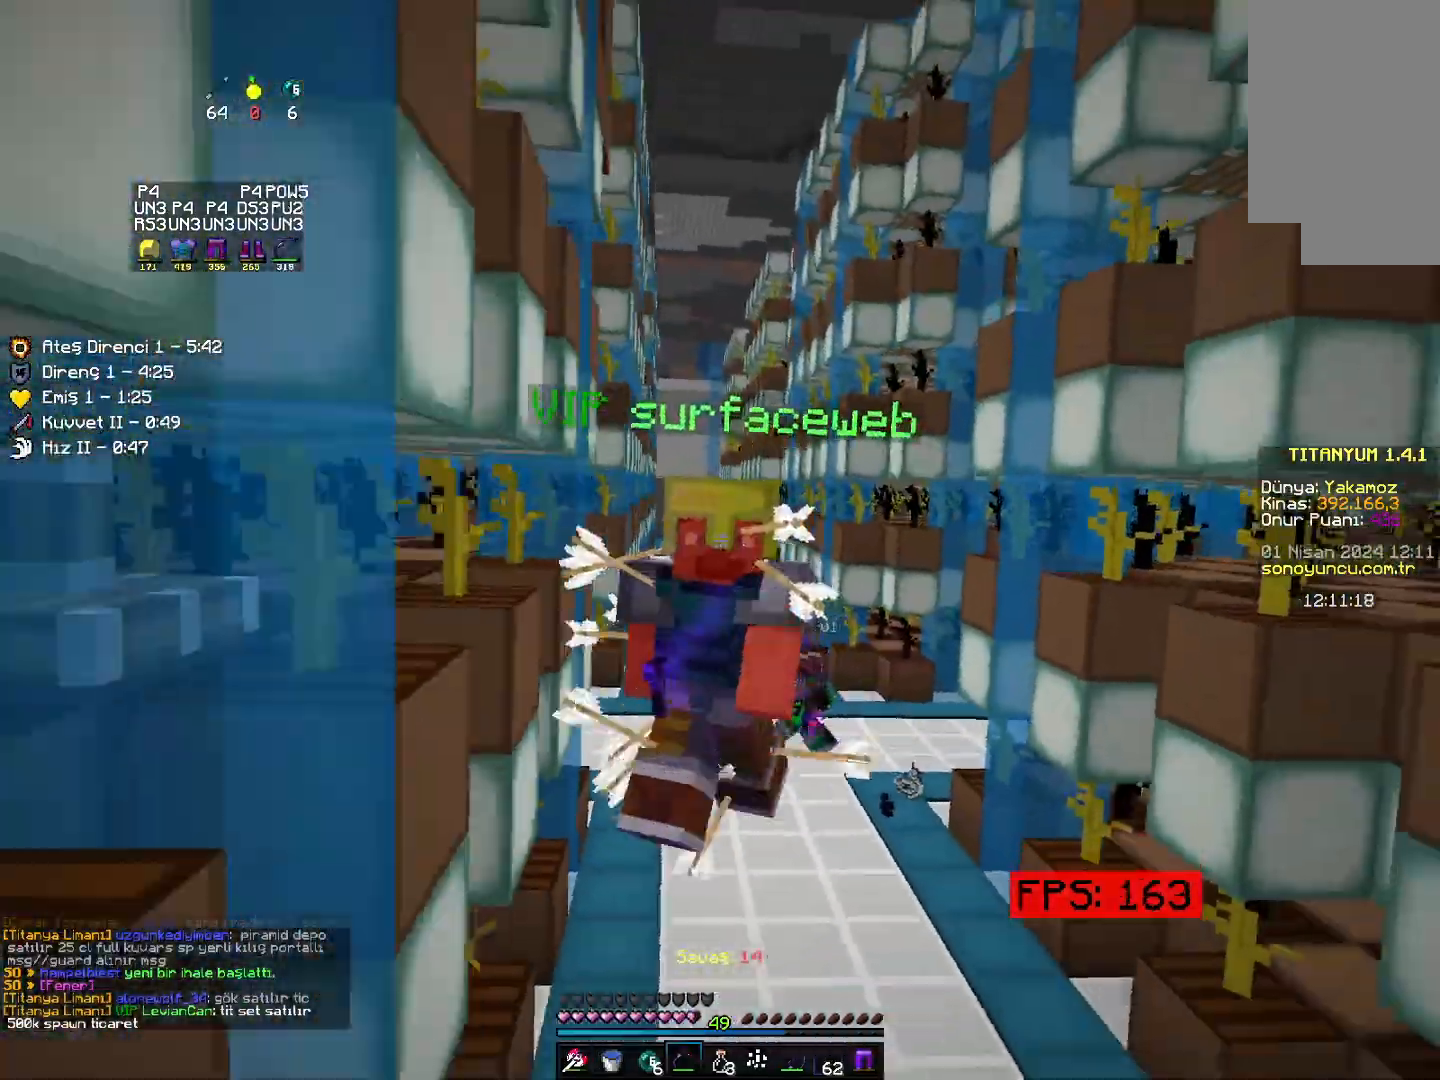
{"keys": ["up"], "mouse": [], "events": [[83, "left", "down"], [467, "left", "up"]]}
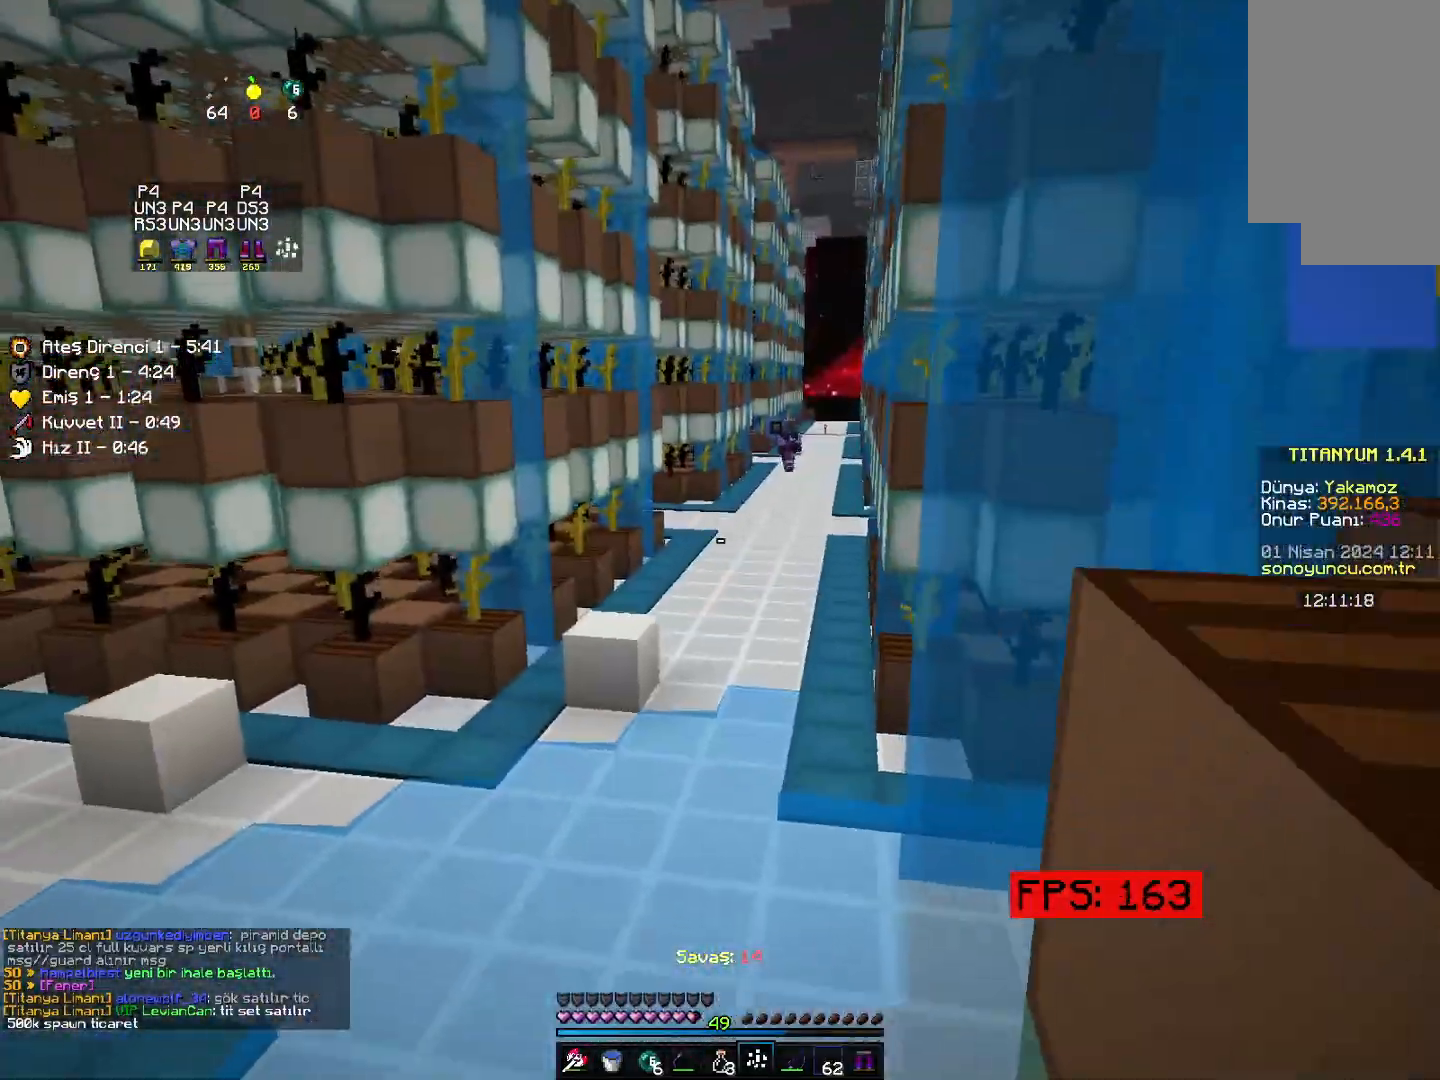
{"keys": ["up"], "mouse": [], "events": []}
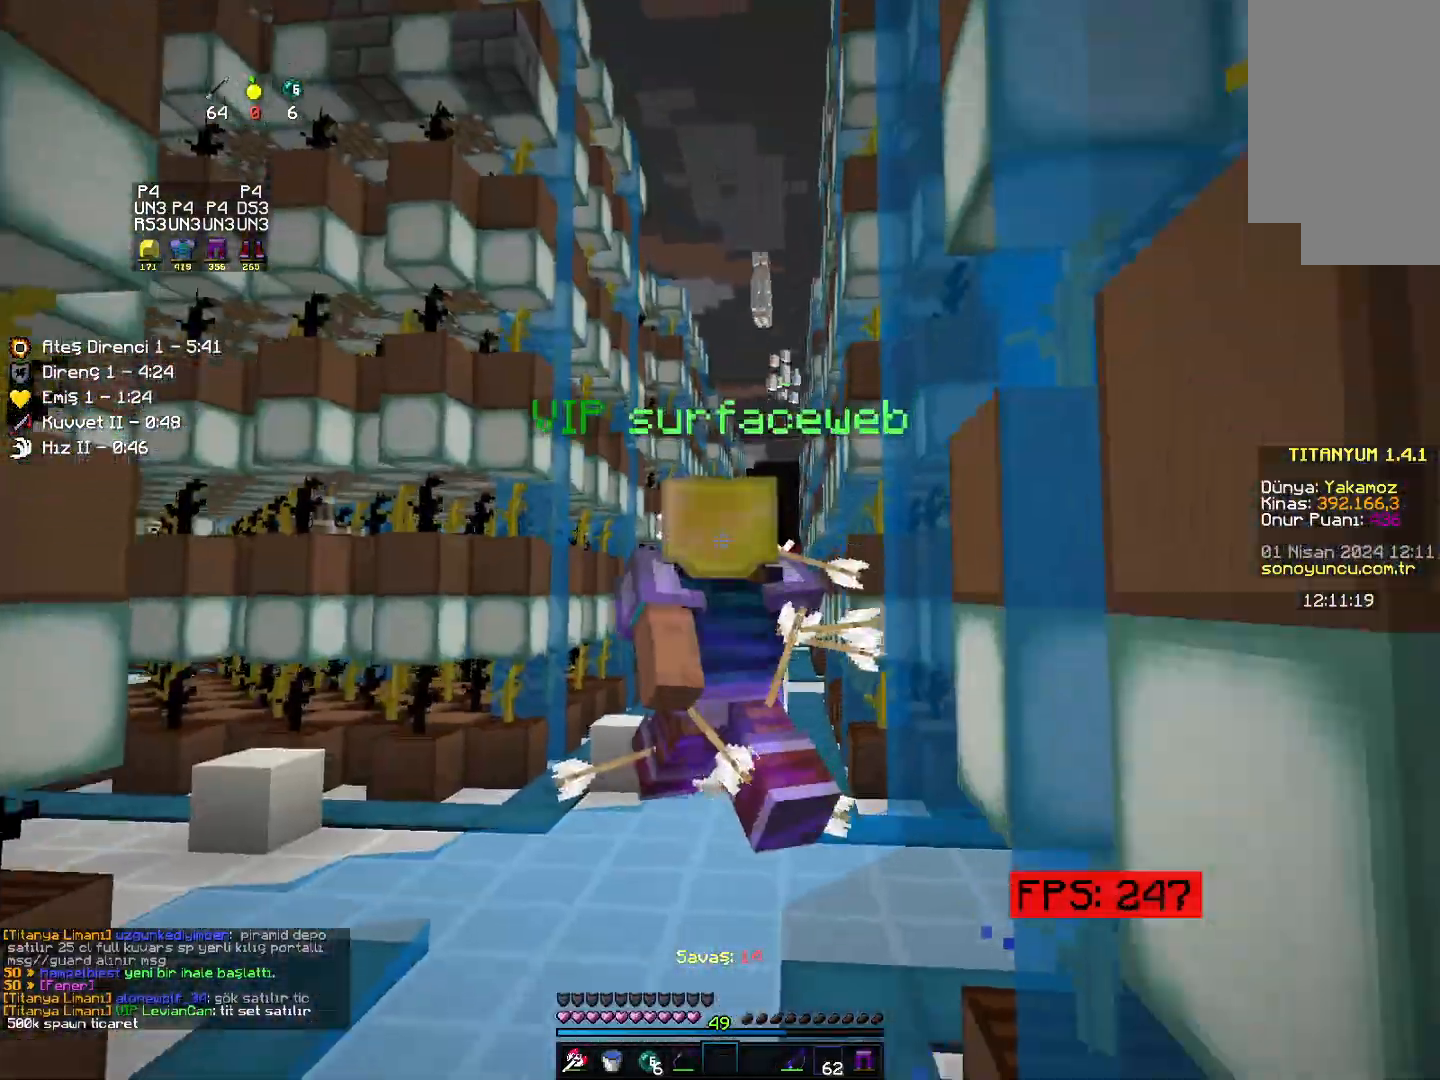
{"keys": ["up"], "mouse": [], "events": []}